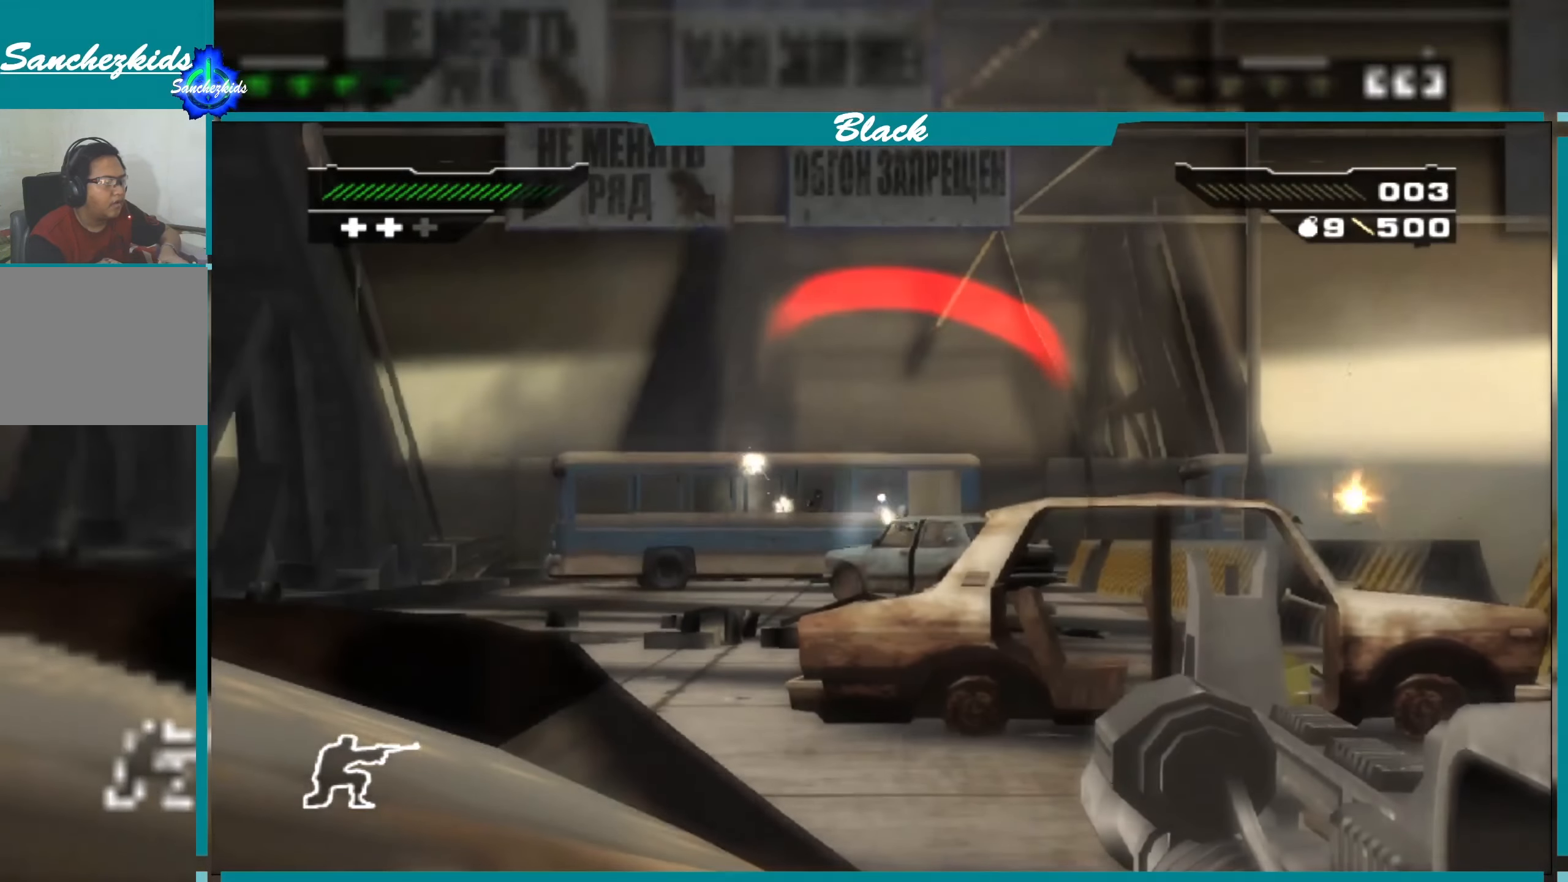
Gameplay with a controller (PlayStation layout); each line is a JSON object with the inputs held at the frame after it. "events" lists button and stick changes between this image and that frame as [ms after this image, input, new state], when the widget could be followed in between.
{"buttons": ["L1", "R1"], "left_stick": "center", "right_stick": "center", "events": [[267, "right_stick", "right"], [350, "right_stick", "center"], [434, "R1", "down"]]}
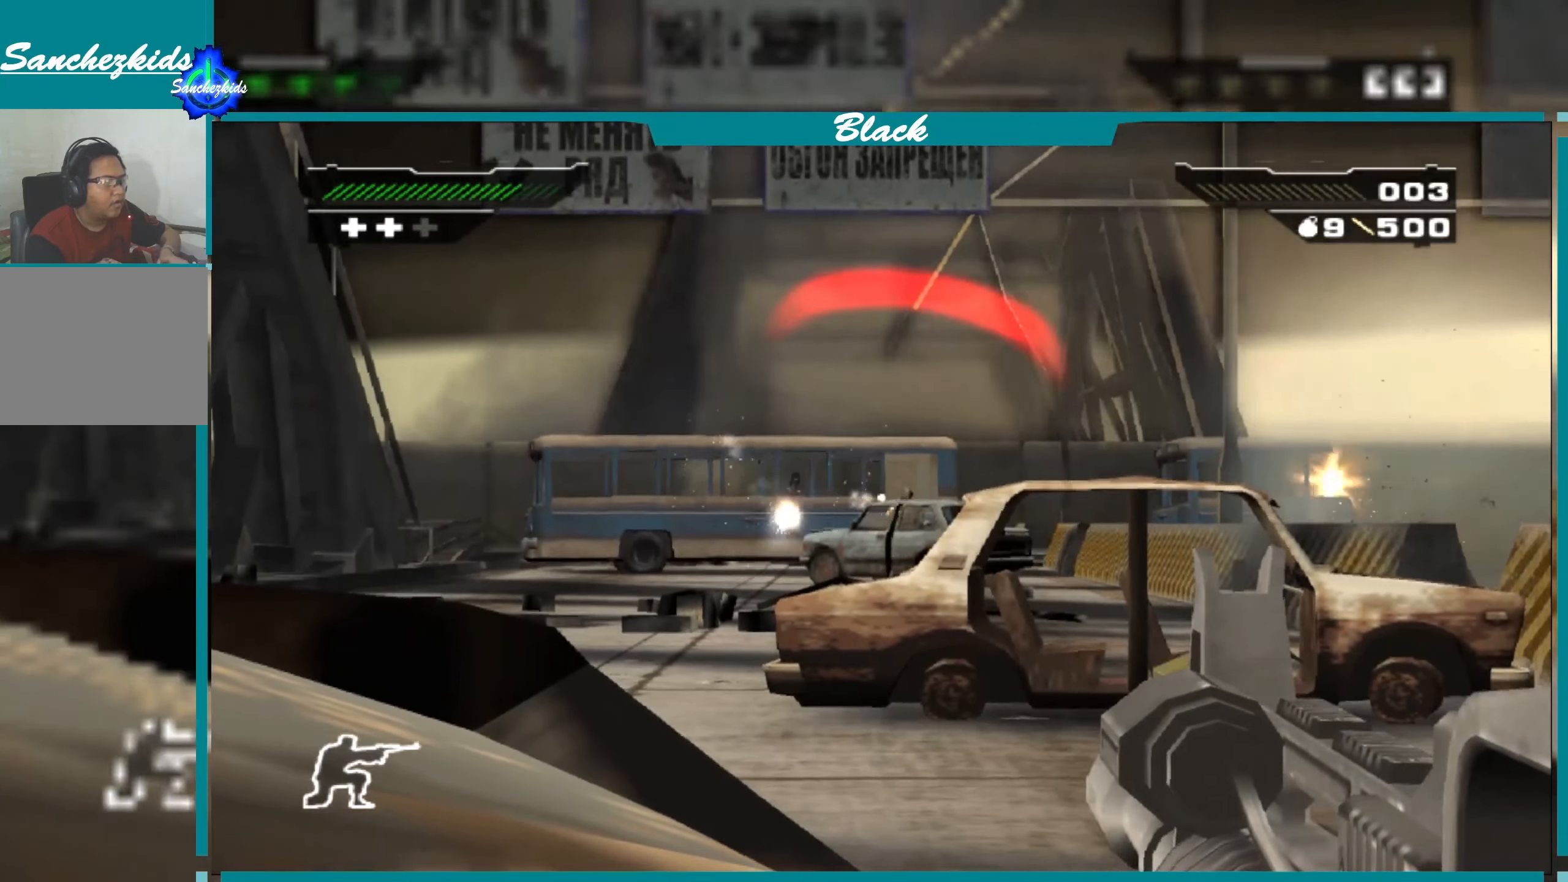
{"buttons": ["L1"], "left_stick": "center", "right_stick": "center", "events": [[34, "R1", "up"]]}
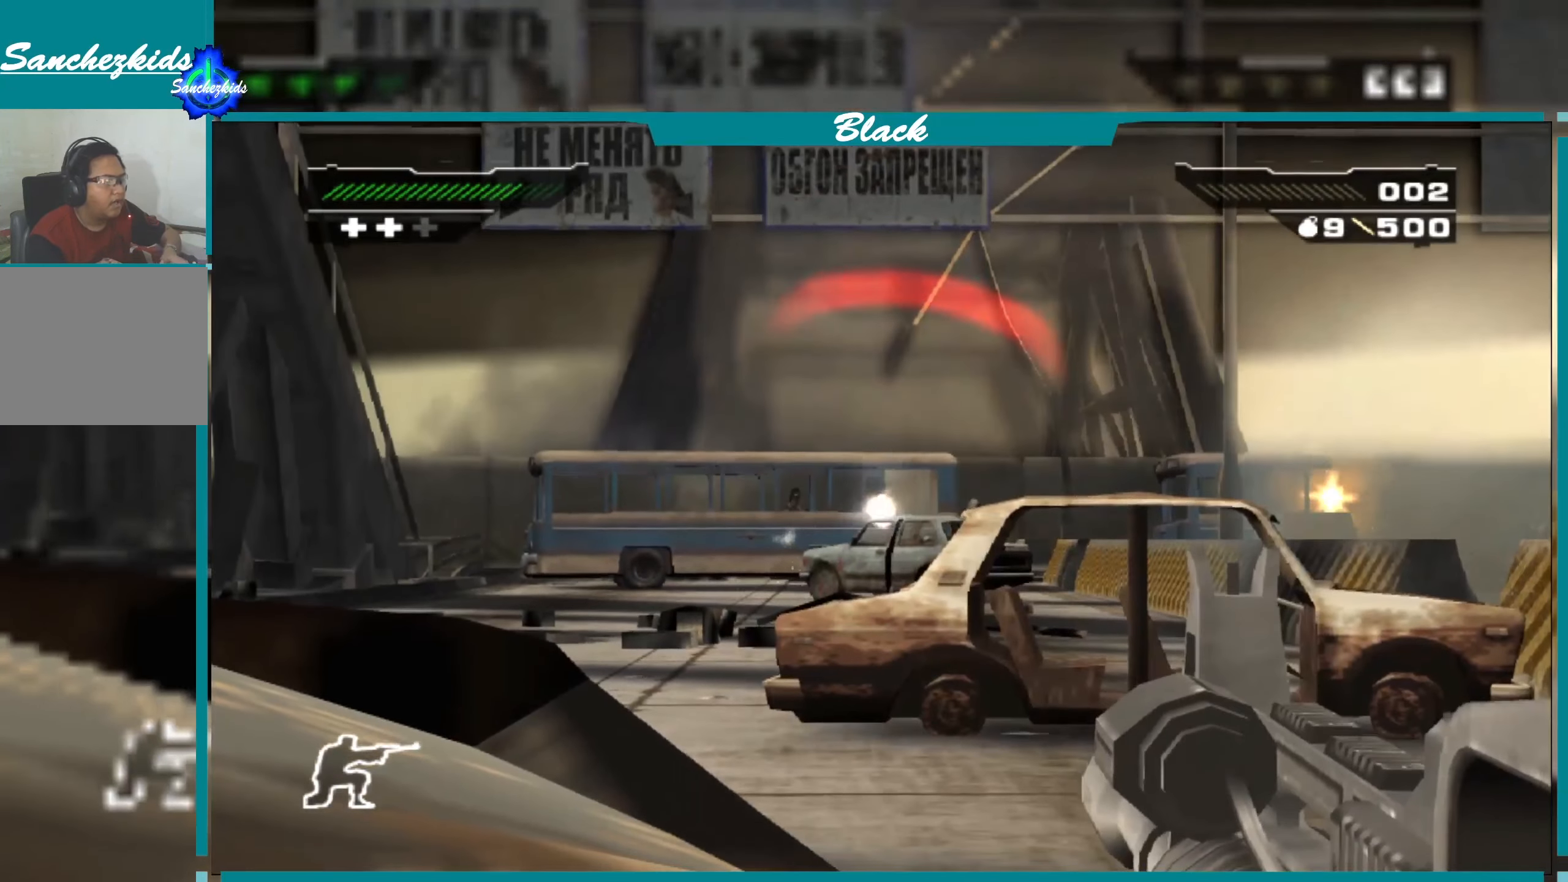
{"buttons": ["L1"], "left_stick": "center", "right_stick": "right", "events": [[183, "right_stick", "right"], [200, "left_stick", "left"], [333, "left_stick", "center"]]}
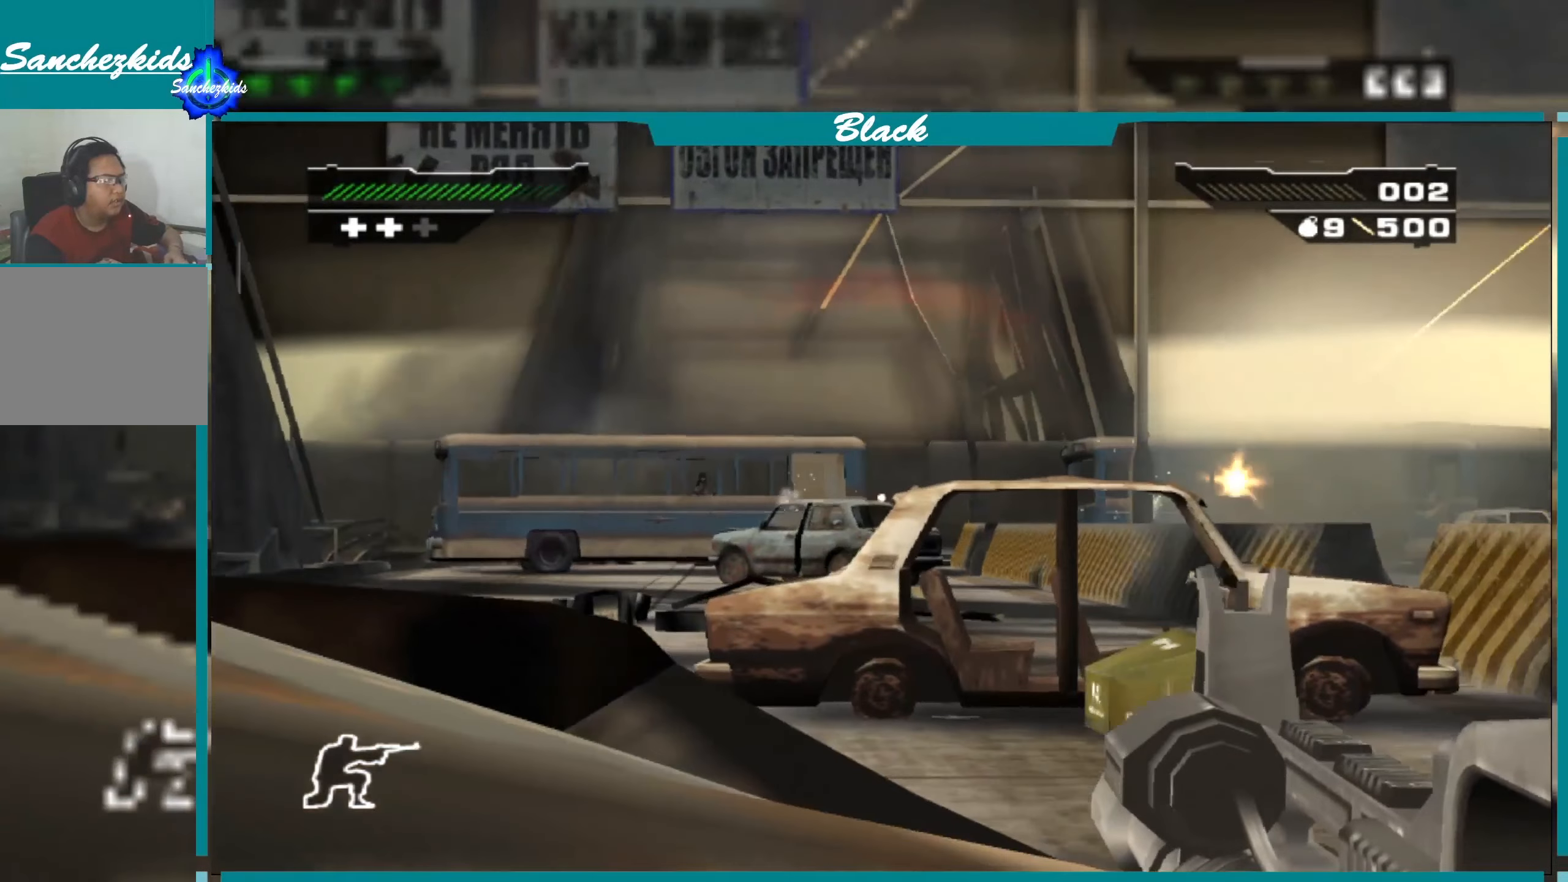
{"buttons": ["L1"], "left_stick": "center", "right_stick": "up-right", "events": [[50, "right_stick", "center"], [283, "right_stick", "right"], [466, "right_stick", "up-right"]]}
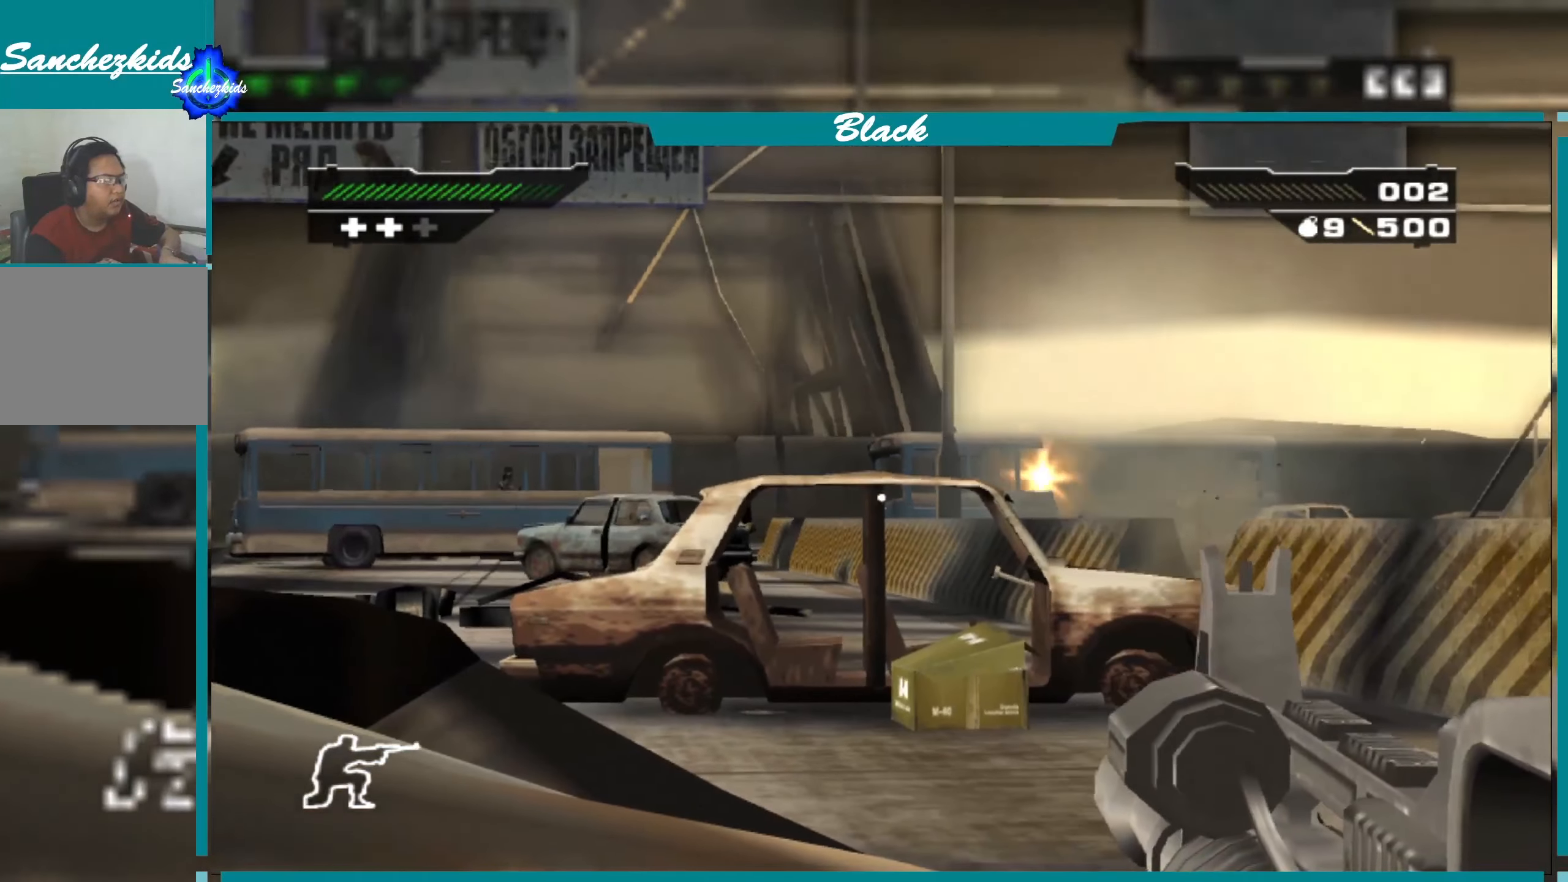
{"buttons": ["L1"], "left_stick": "center", "right_stick": "center", "events": [[133, "right_stick", "center"]]}
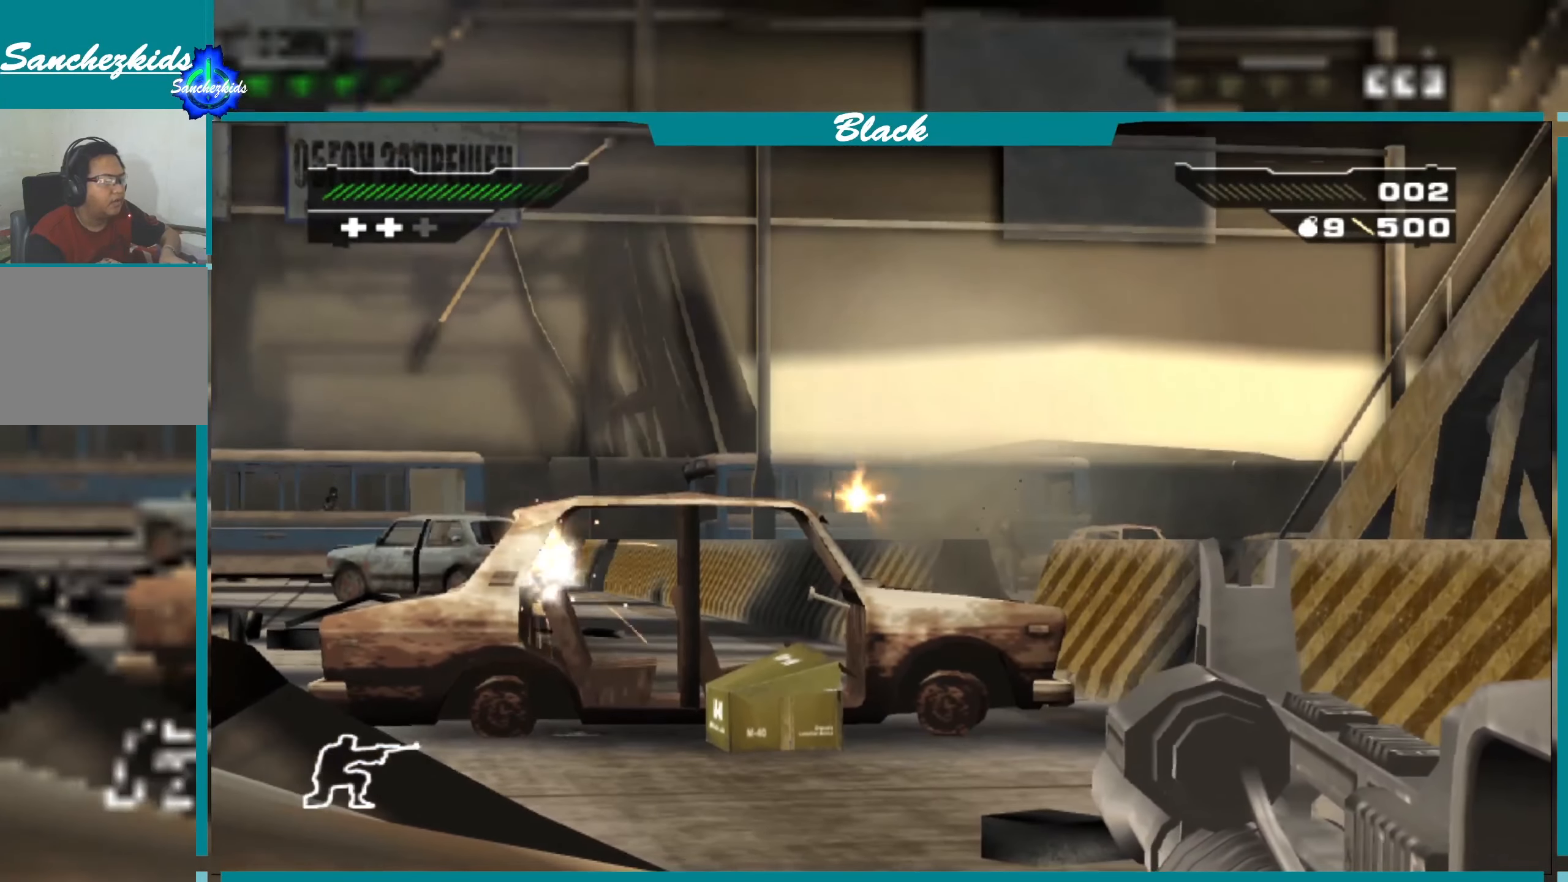
{"buttons": ["L1"], "left_stick": "center", "right_stick": "center", "events": [[150, "right_stick", "up-left"], [233, "right_stick", "center"]]}
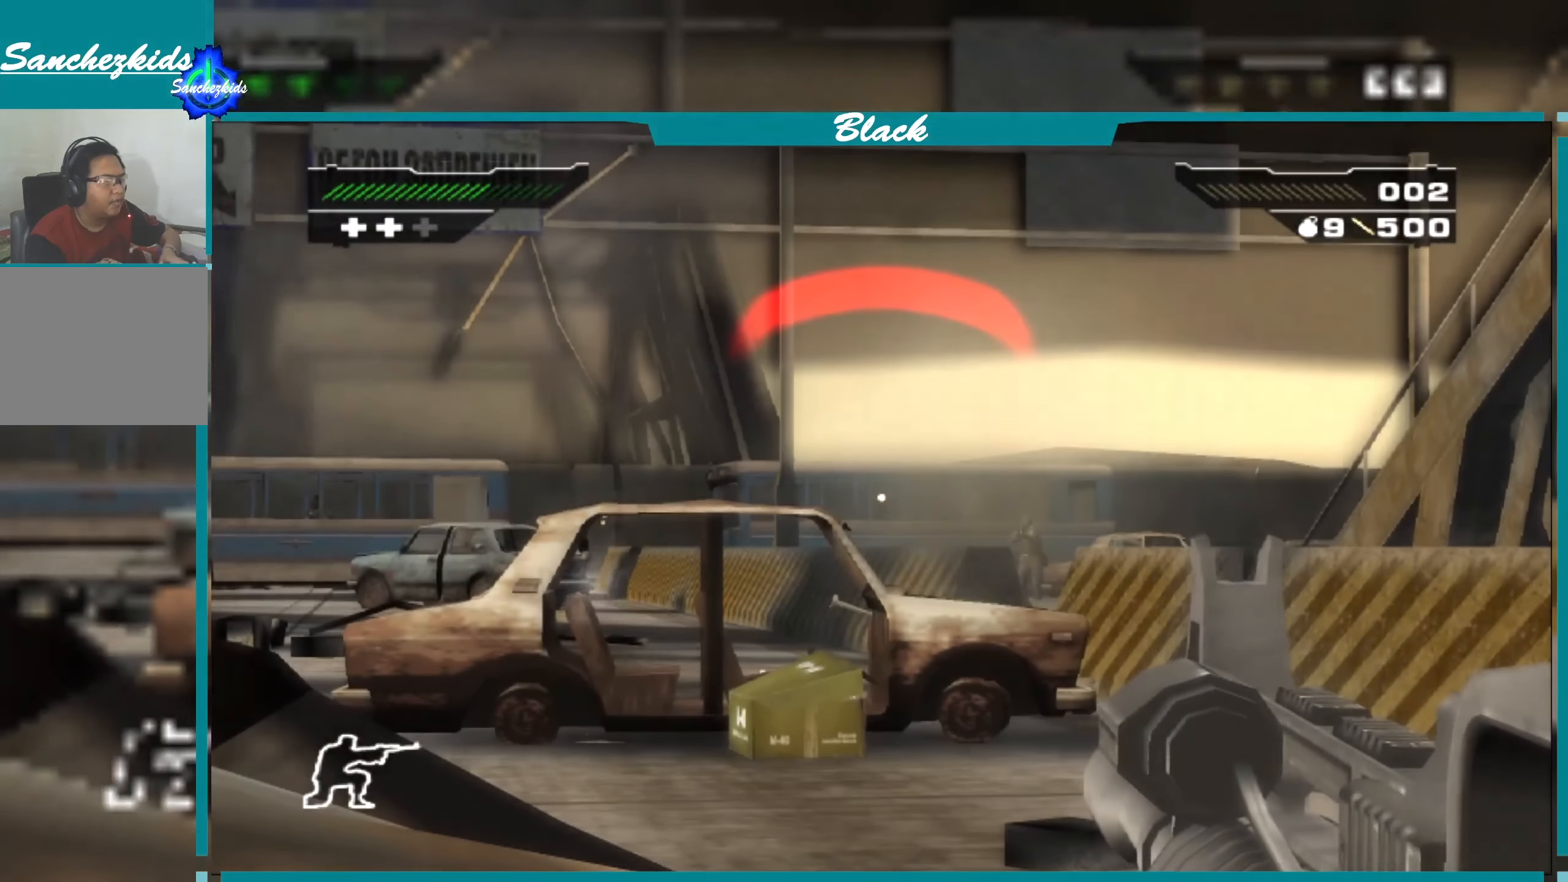
{"buttons": ["L1"], "left_stick": "center", "right_stick": "center", "events": [[166, "R1", "down"], [266, "R1", "up"]]}
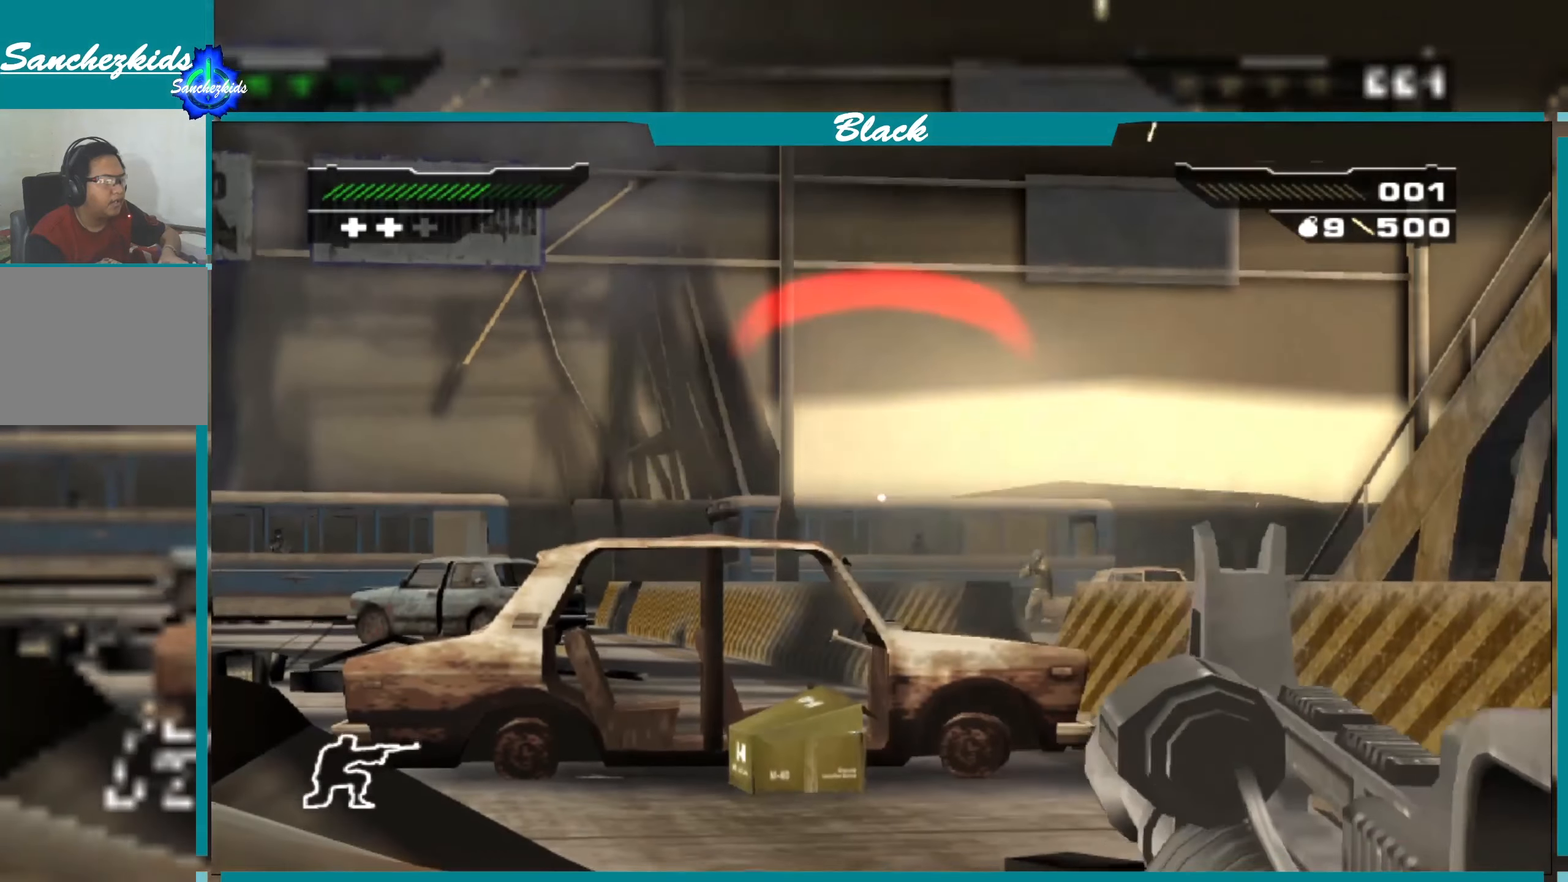
{"buttons": ["L1"], "left_stick": "center", "right_stick": "right", "events": [[150, "right_stick", "down-right"], [400, "right_stick", "right"]]}
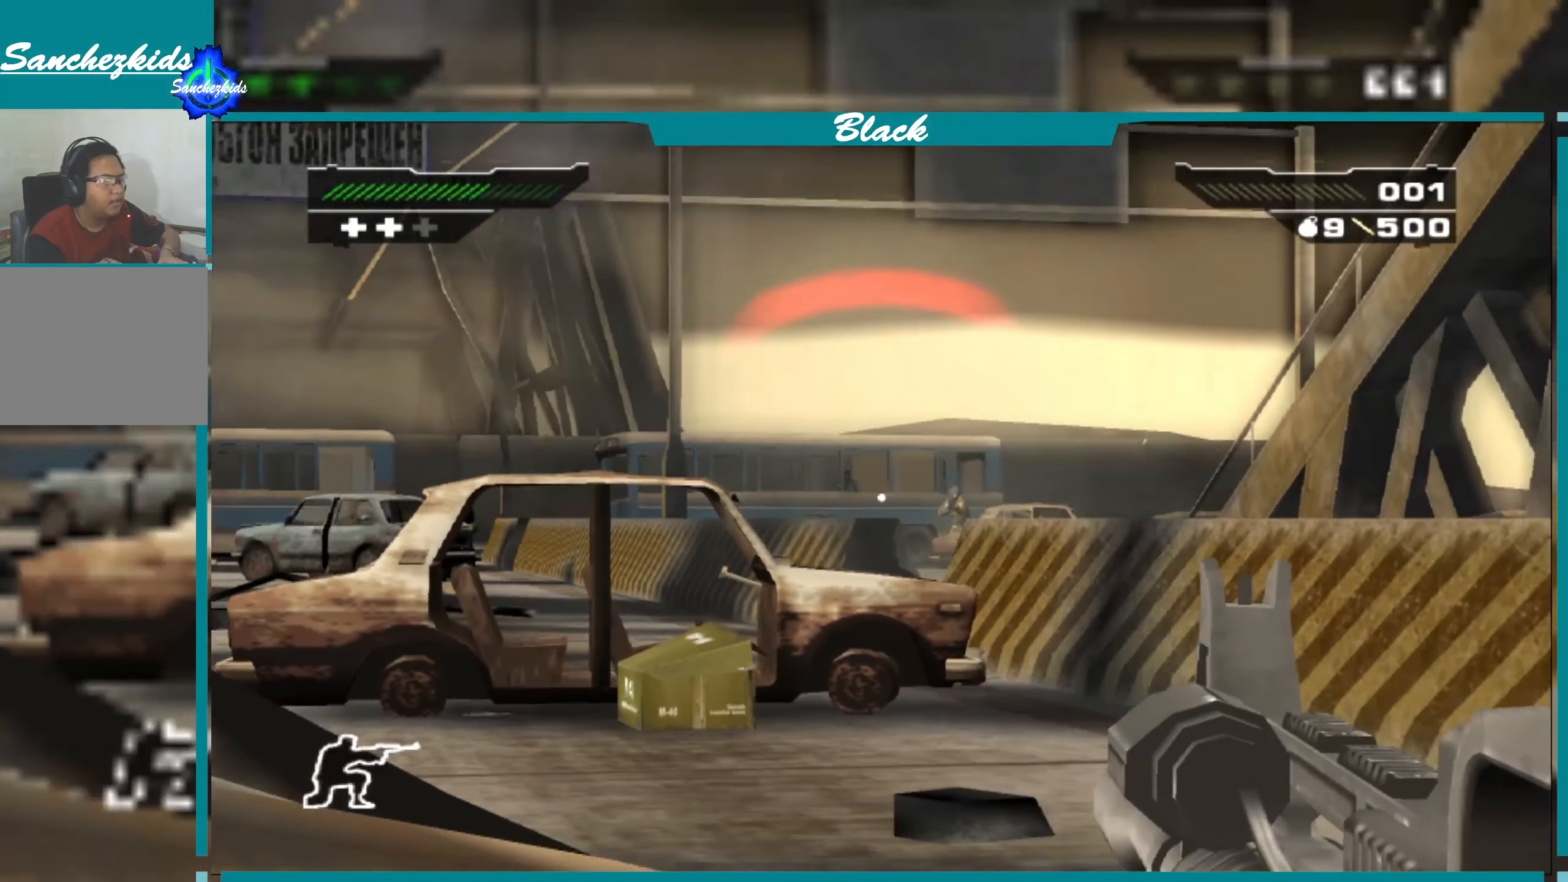
{"buttons": ["L1"], "left_stick": "center", "right_stick": "up", "events": [[16, "right_stick", "center"], [466, "right_stick", "up"]]}
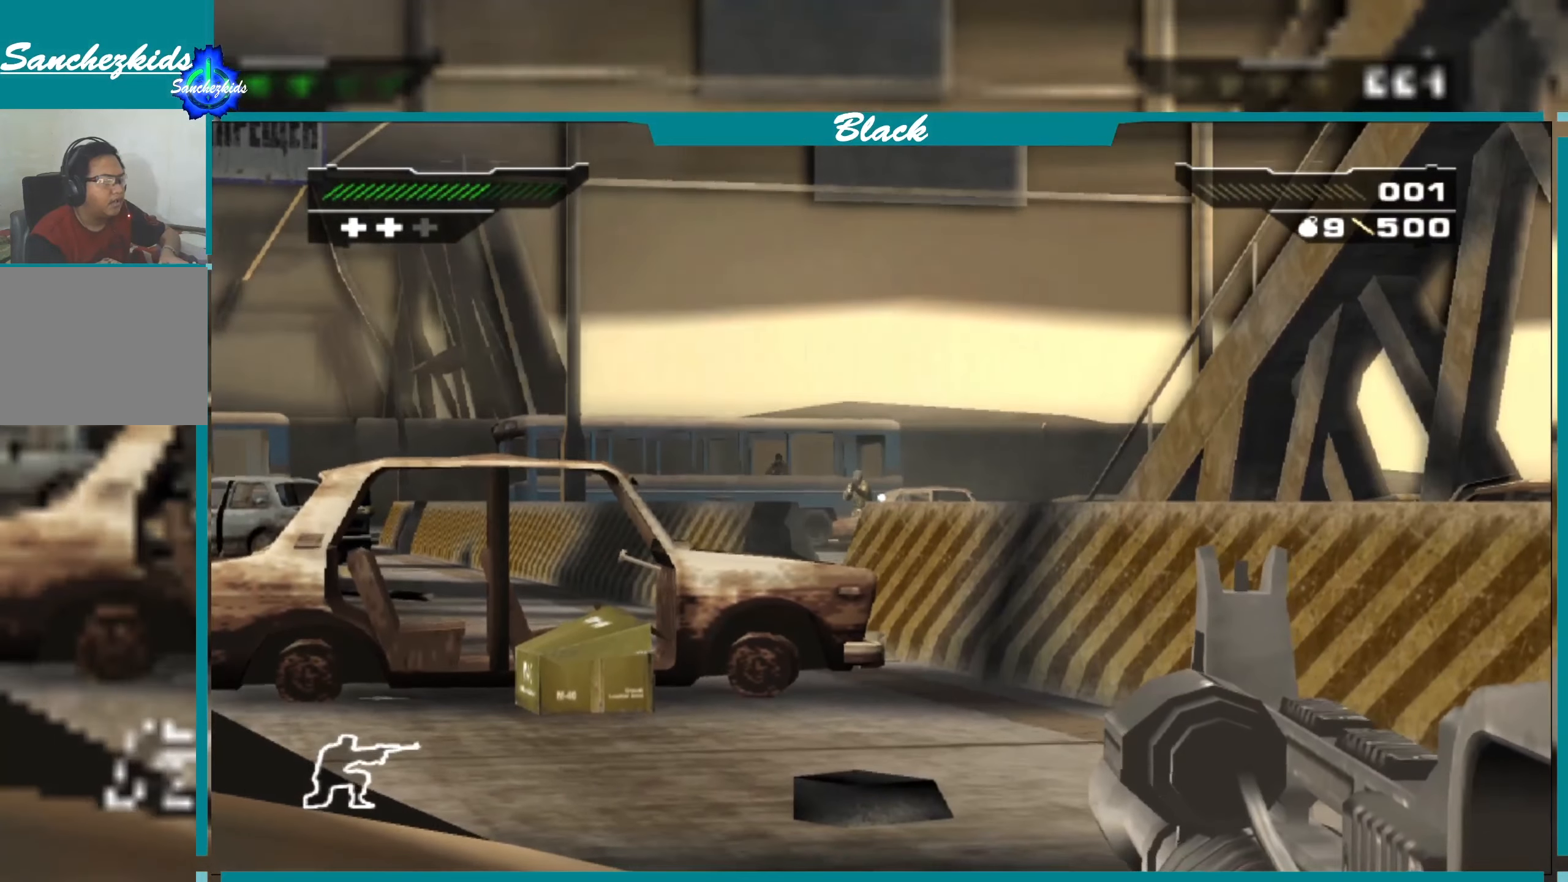
{"buttons": ["L1"], "left_stick": "center", "right_stick": "center", "events": [[83, "right_stick", "center"], [416, "right_stick", "up-left"], [483, "right_stick", "center"]]}
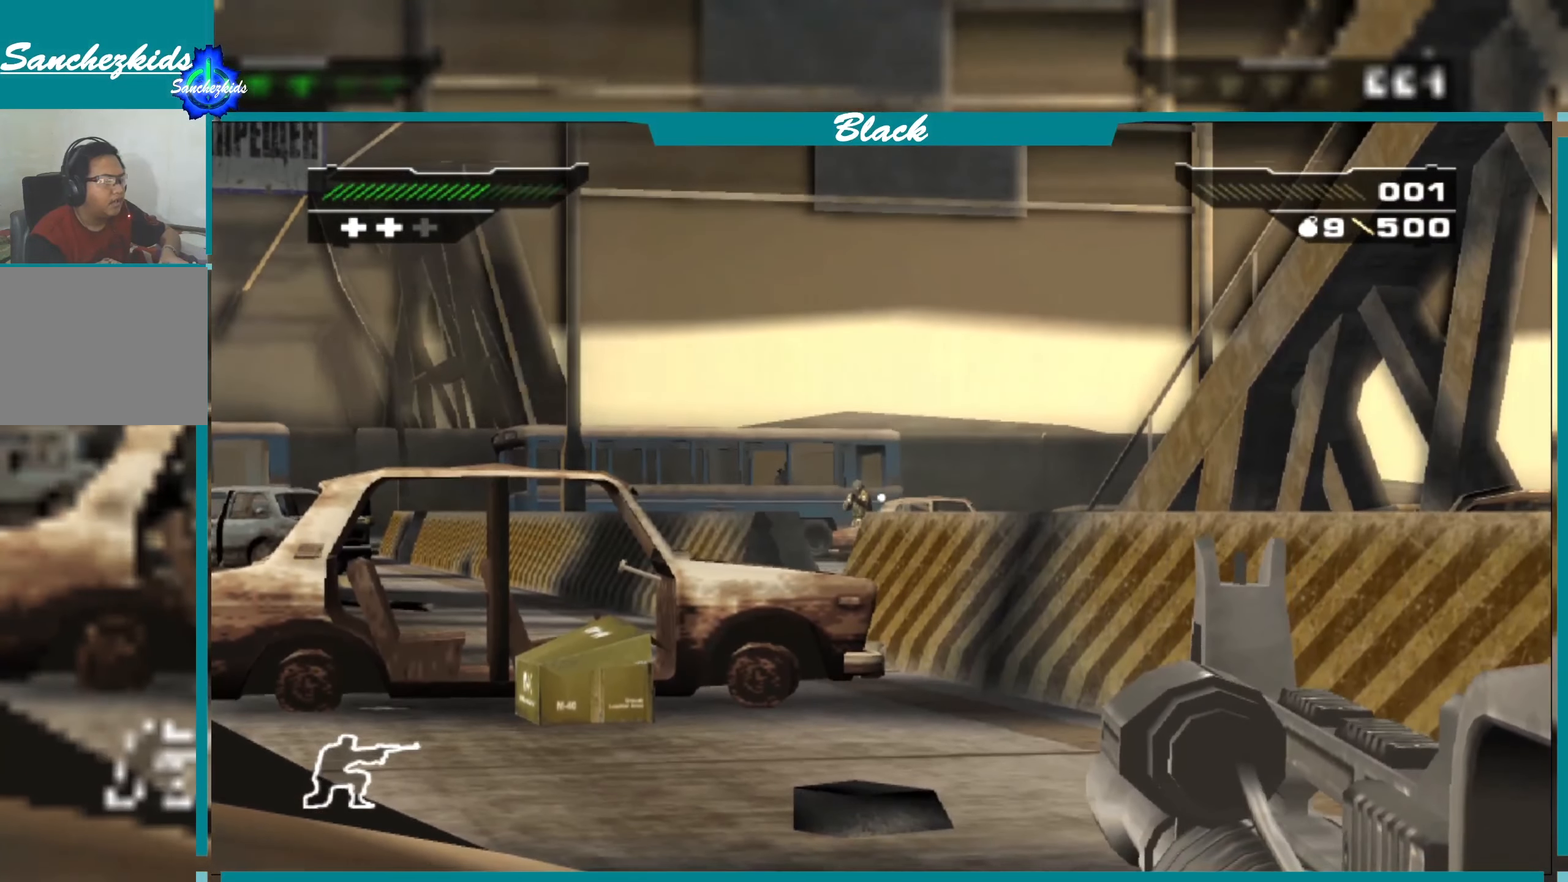
{"buttons": ["L1", "R1"], "left_stick": "center", "right_stick": "center", "events": [[466, "R1", "down"]]}
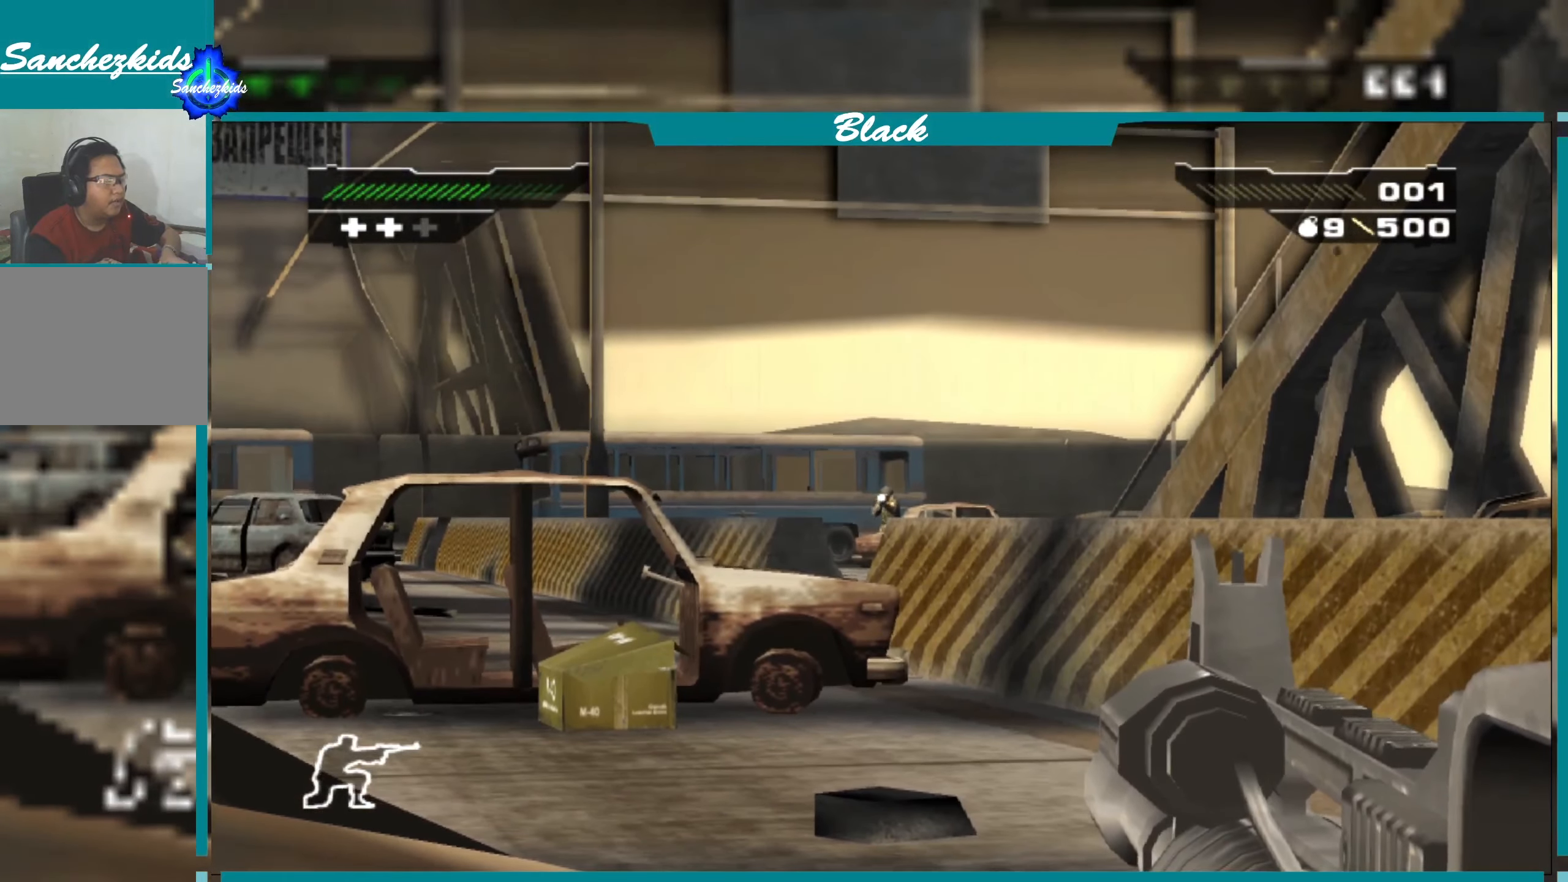
{"buttons": ["L1"], "left_stick": "center", "right_stick": "center", "events": [[83, "R1", "up"]]}
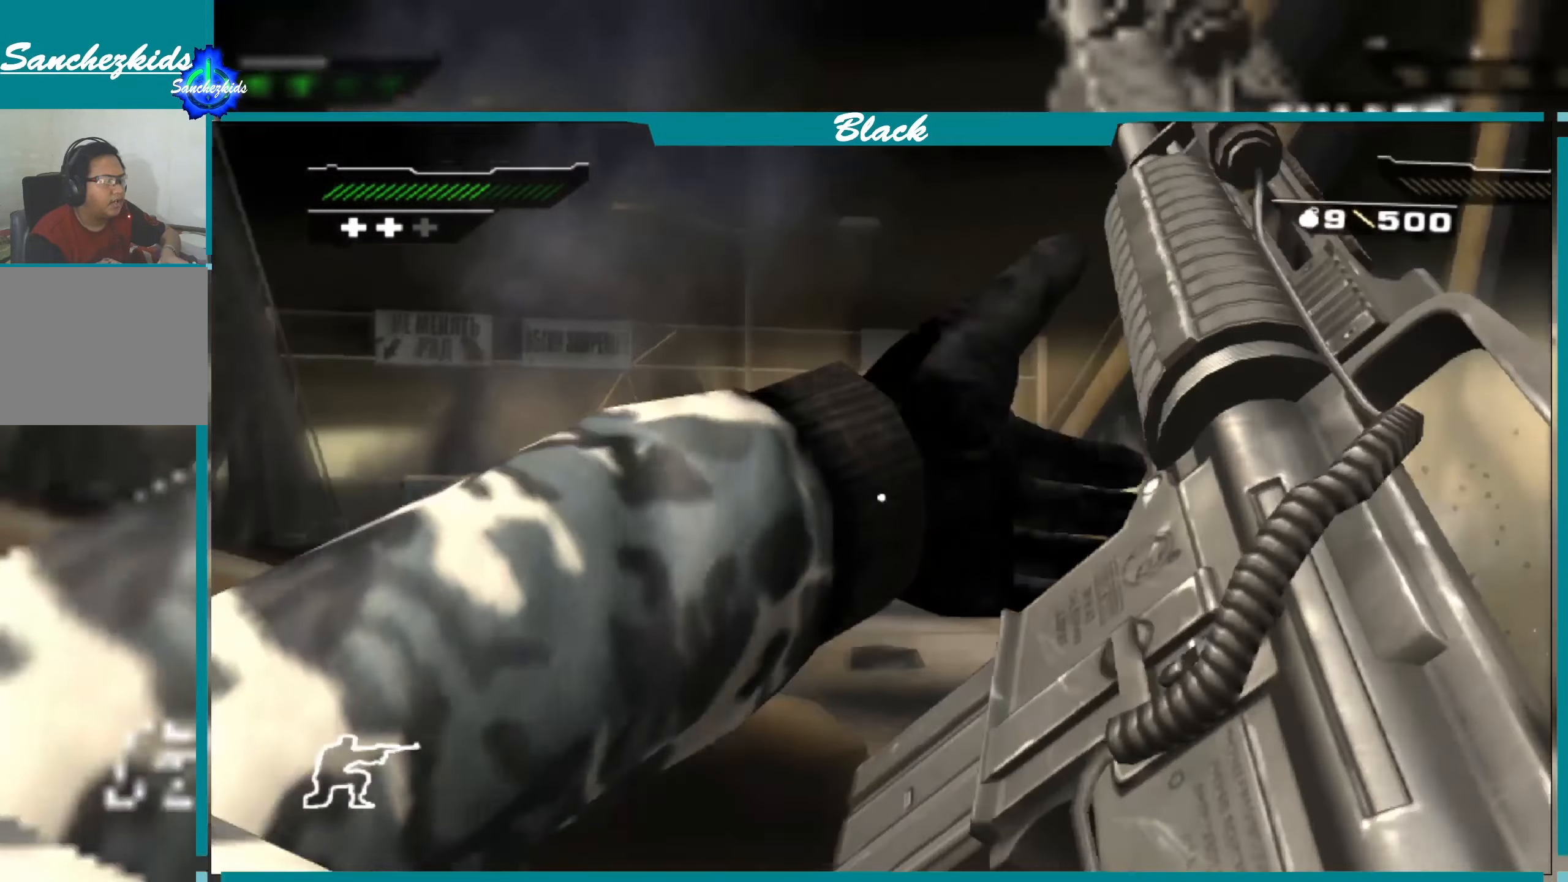
{"buttons": [], "left_stick": "center", "right_stick": "center", "events": [[450, "L1", "up"]]}
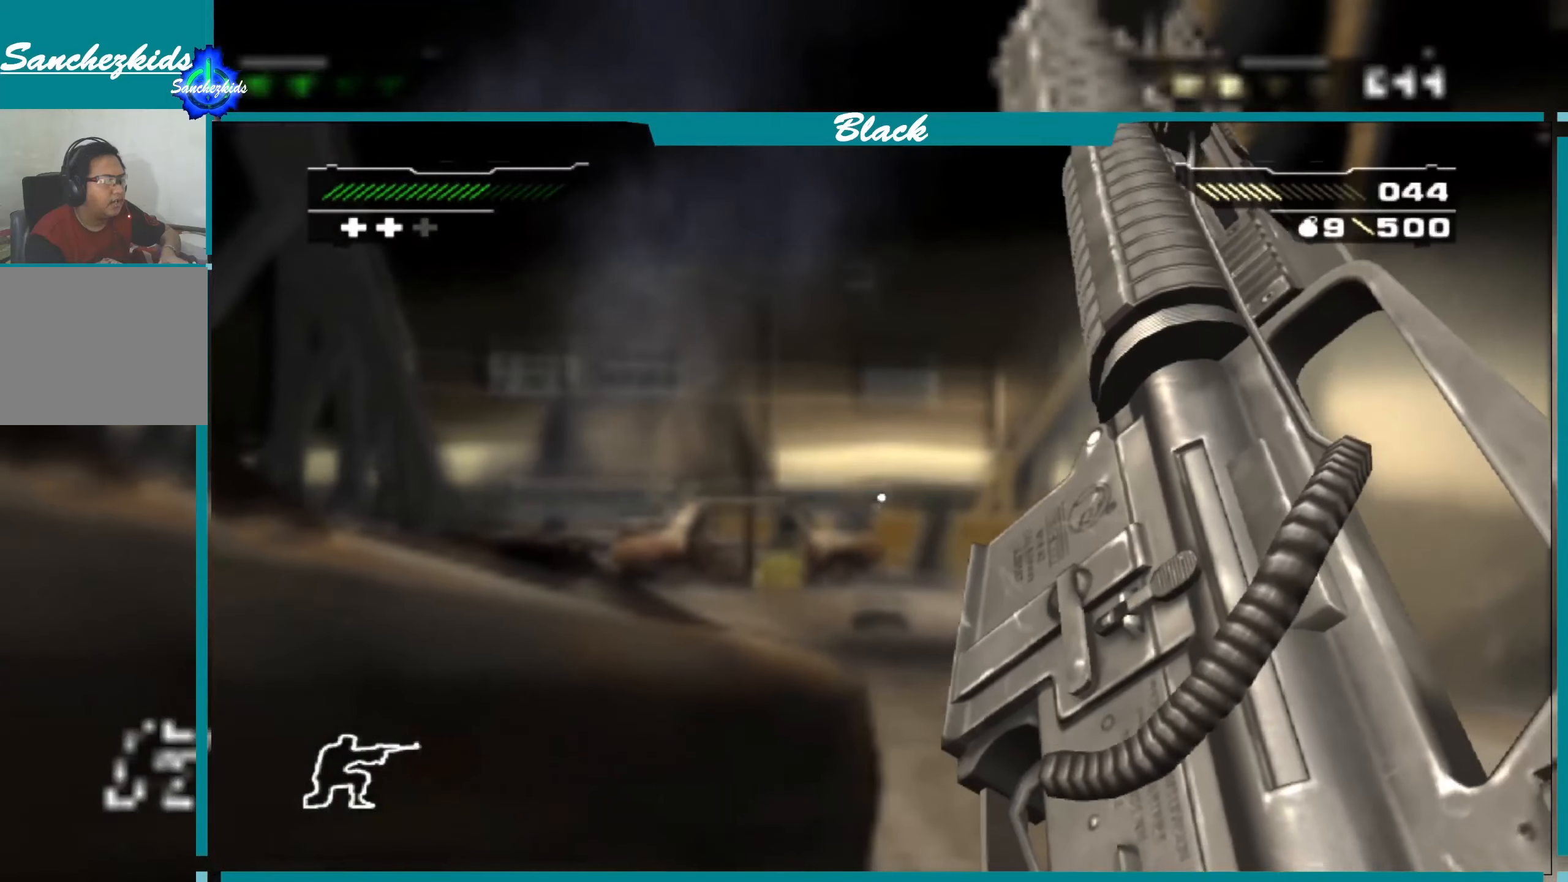
{"buttons": [], "left_stick": "center", "right_stick": "center", "events": []}
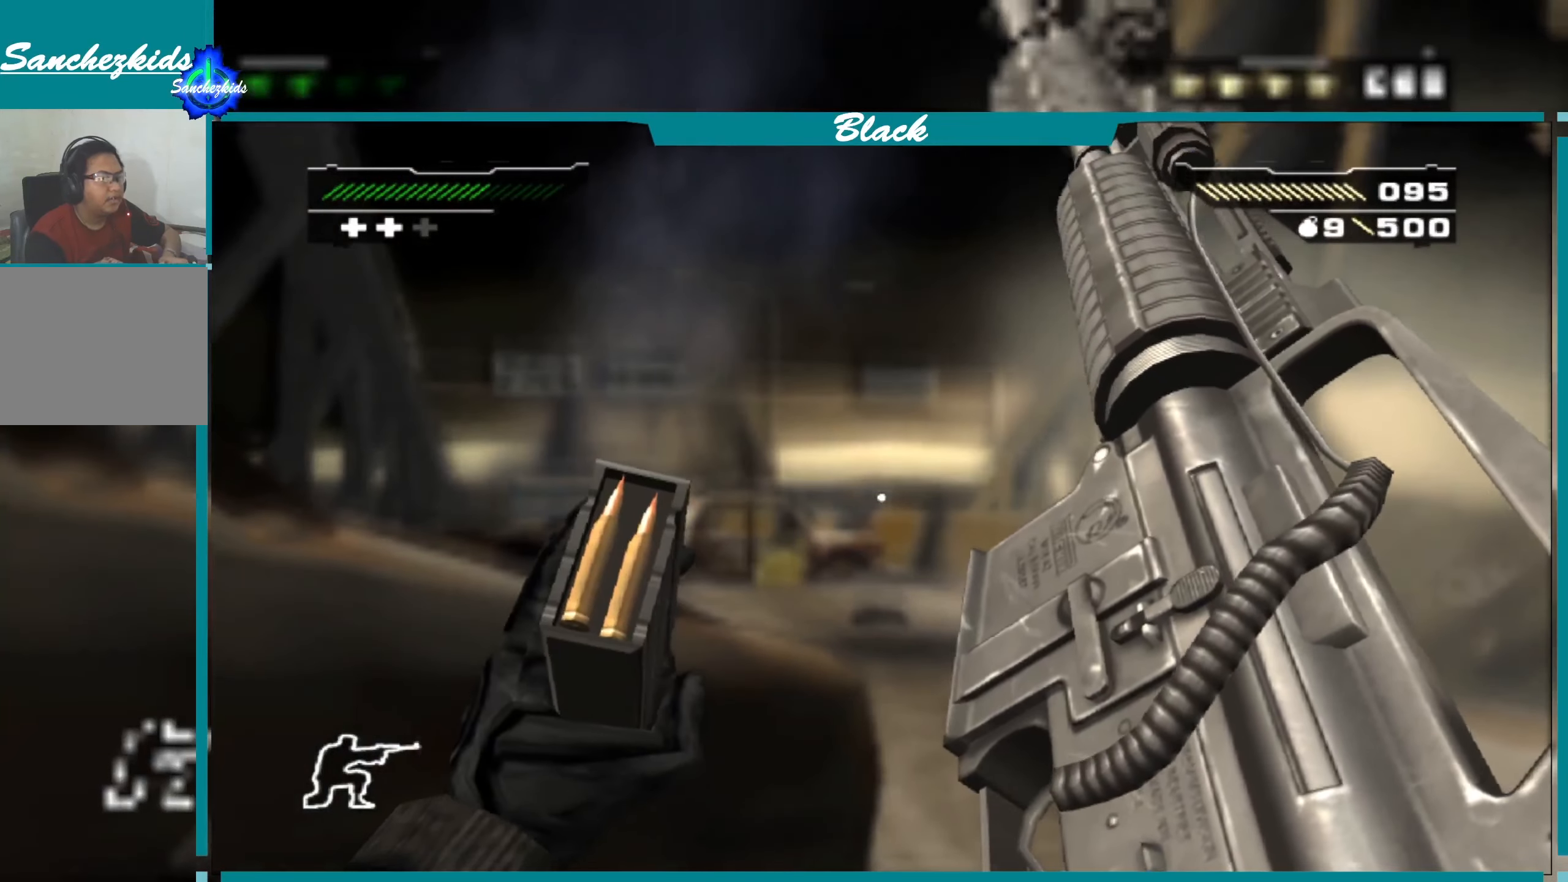
{"buttons": [], "left_stick": "center", "right_stick": "center", "events": []}
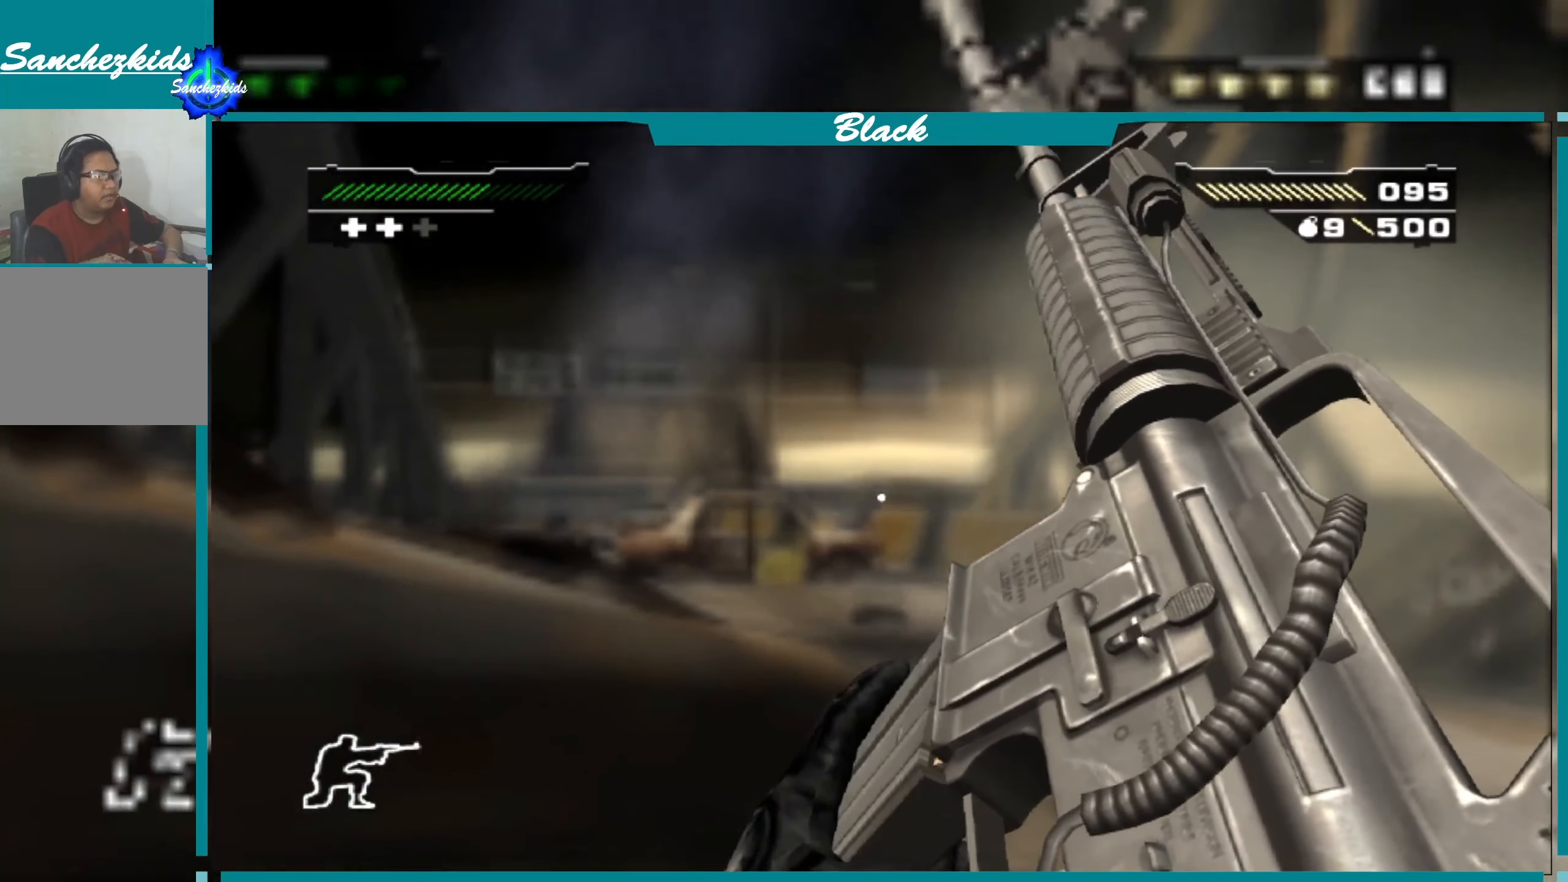
{"buttons": [], "left_stick": "center", "right_stick": "center", "events": []}
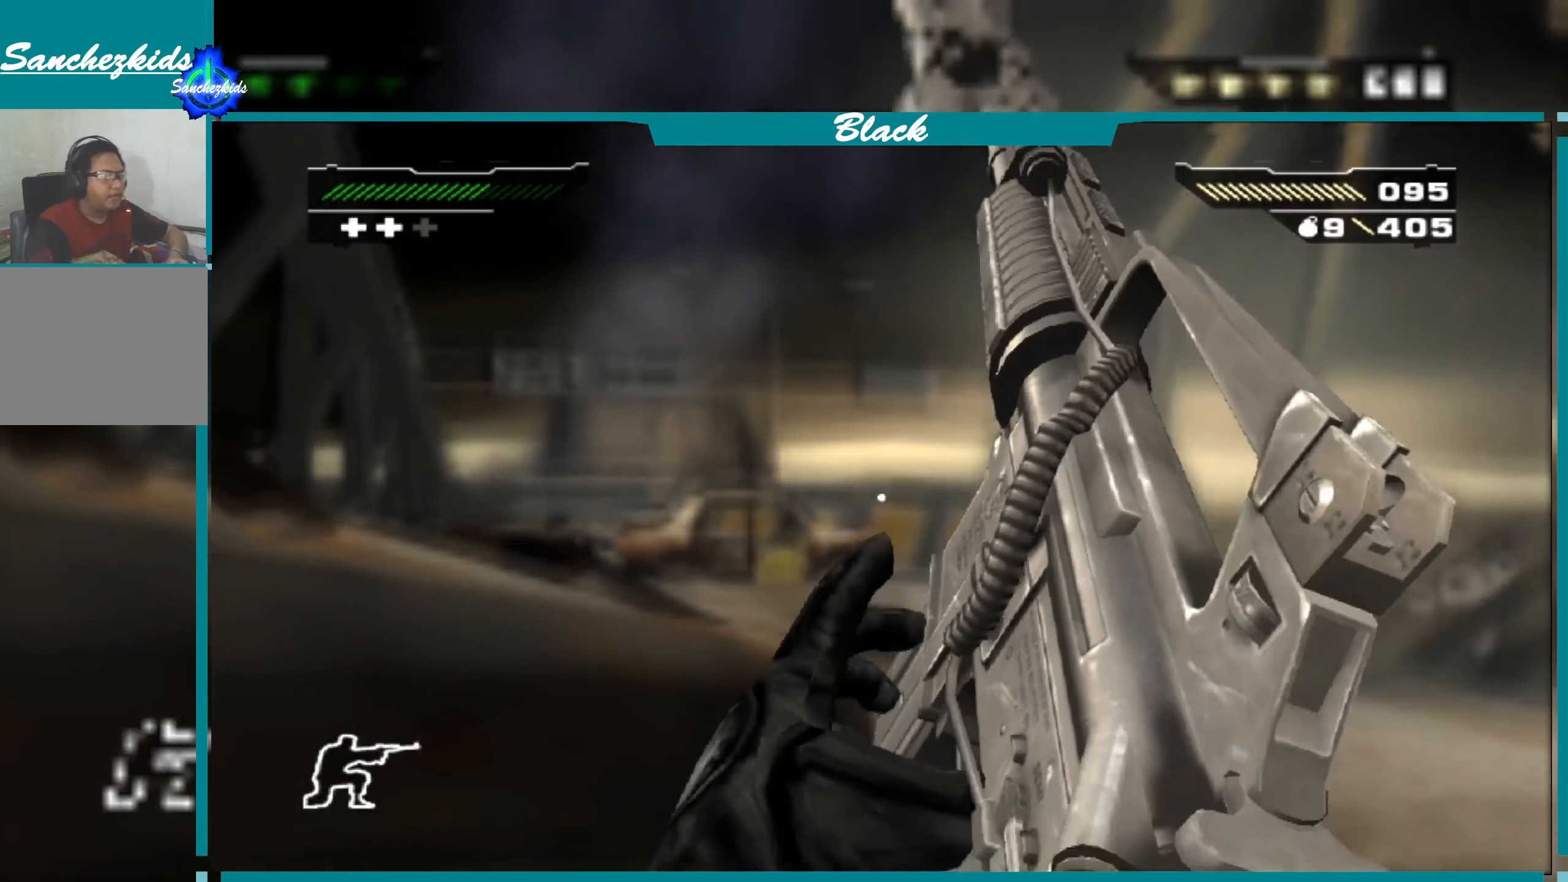
{"buttons": [], "left_stick": "center", "right_stick": "center", "events": []}
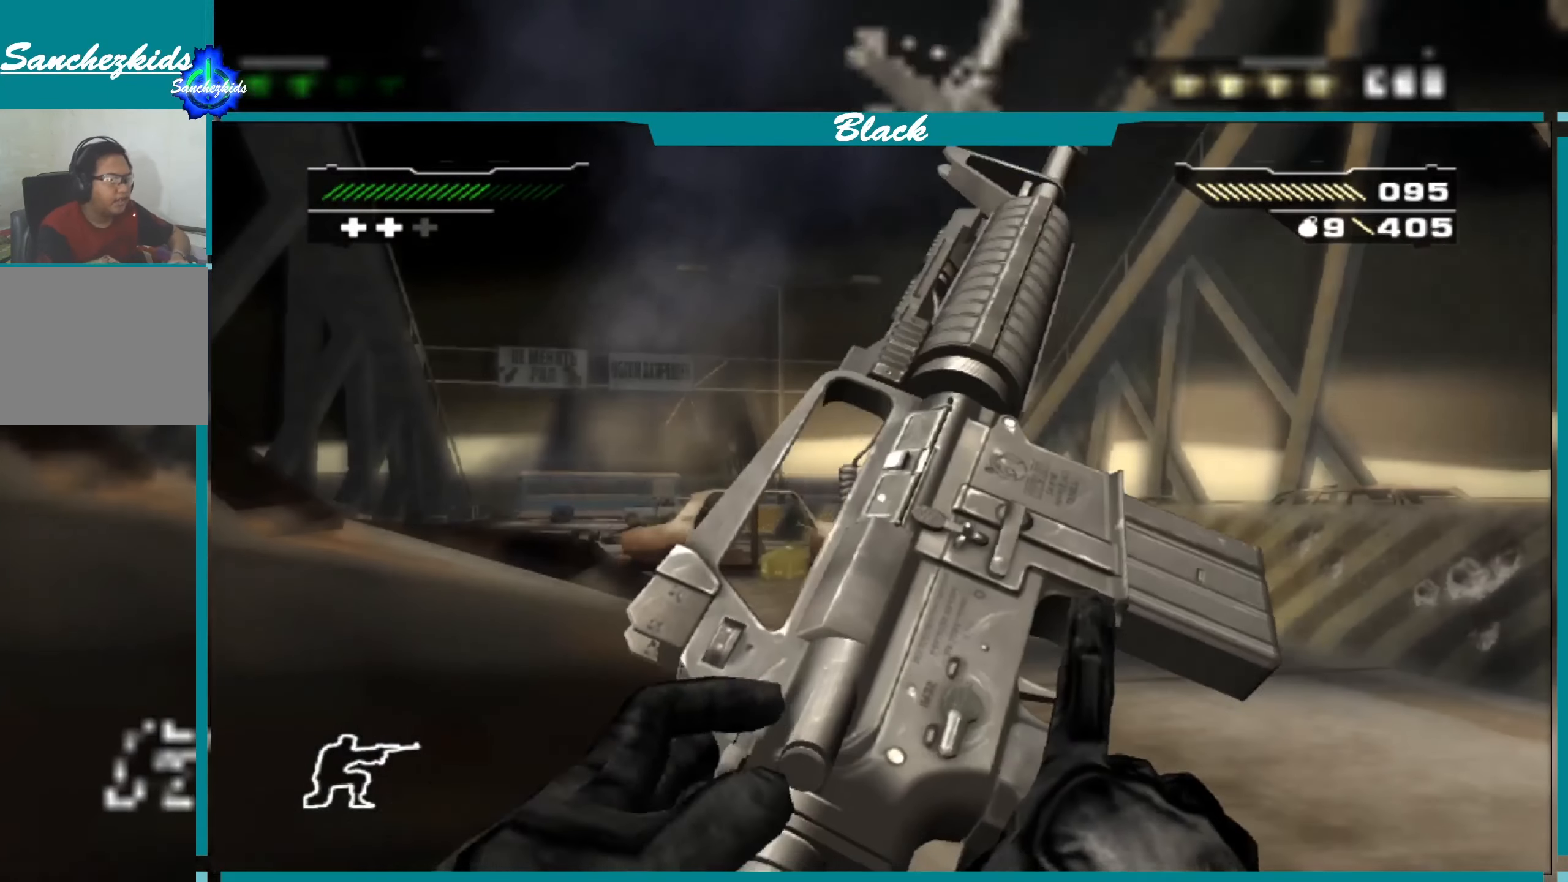
{"buttons": [], "left_stick": "center", "right_stick": "center", "events": []}
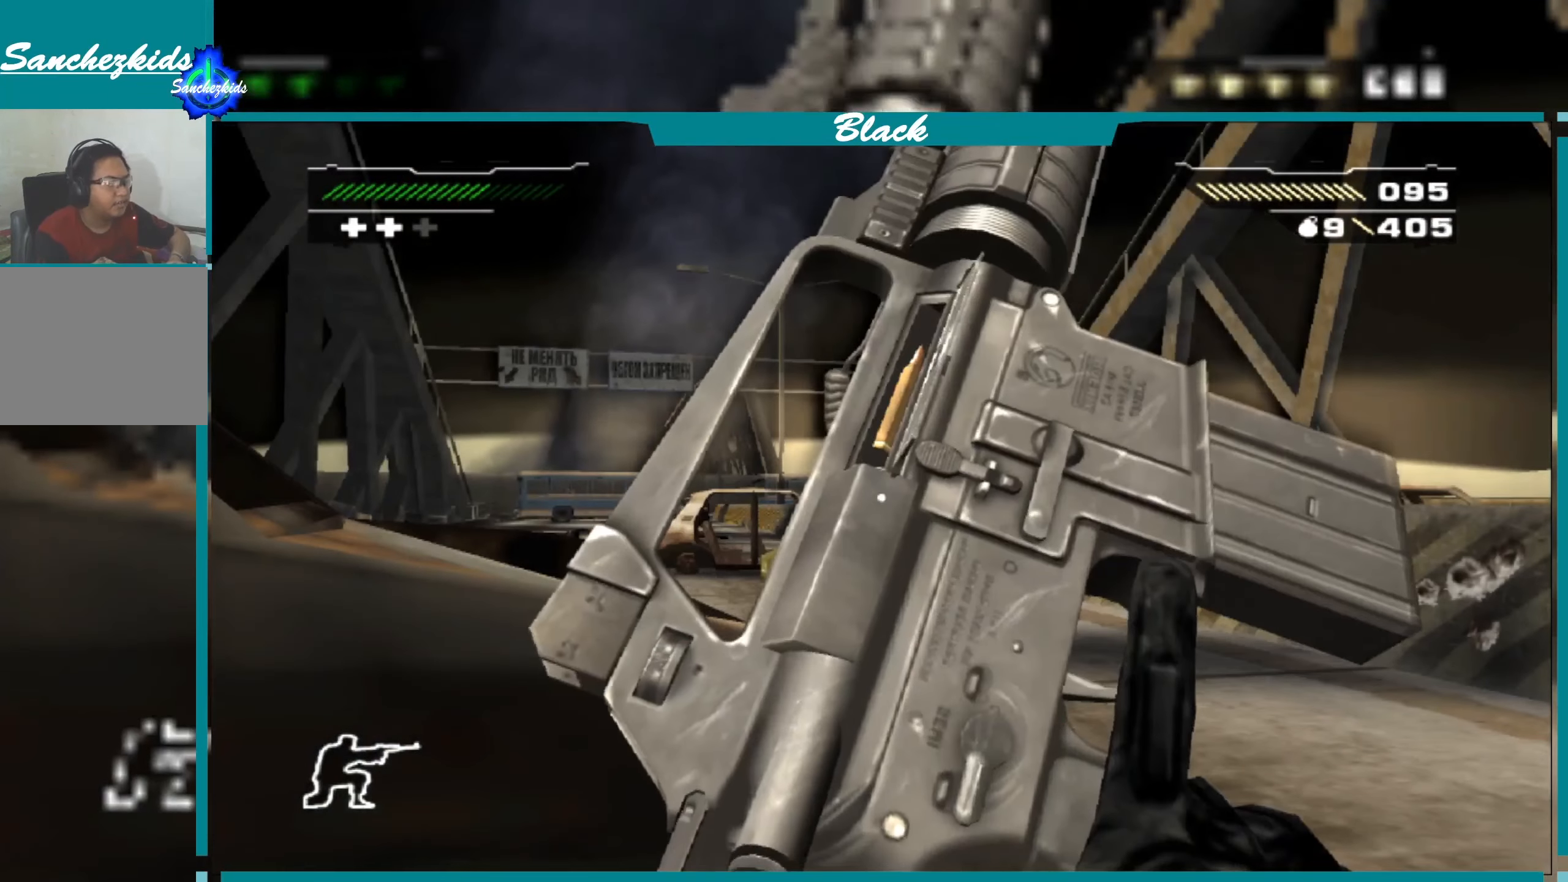
{"buttons": [], "left_stick": "center", "right_stick": "center", "events": []}
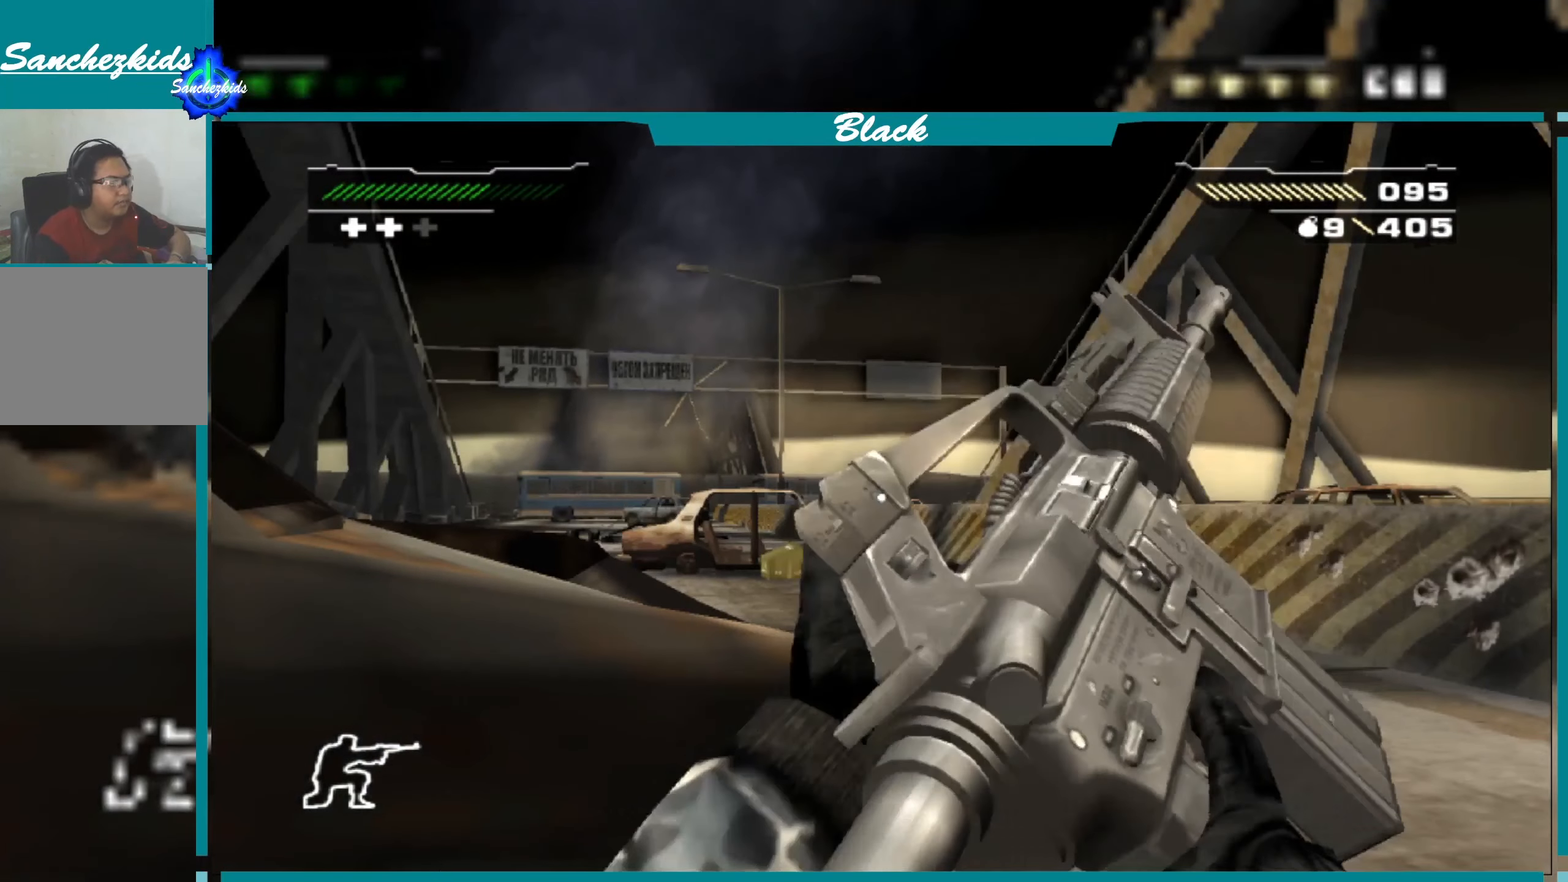
{"buttons": ["L1"], "left_stick": "center", "right_stick": "center", "events": [[233, "L1", "down"]]}
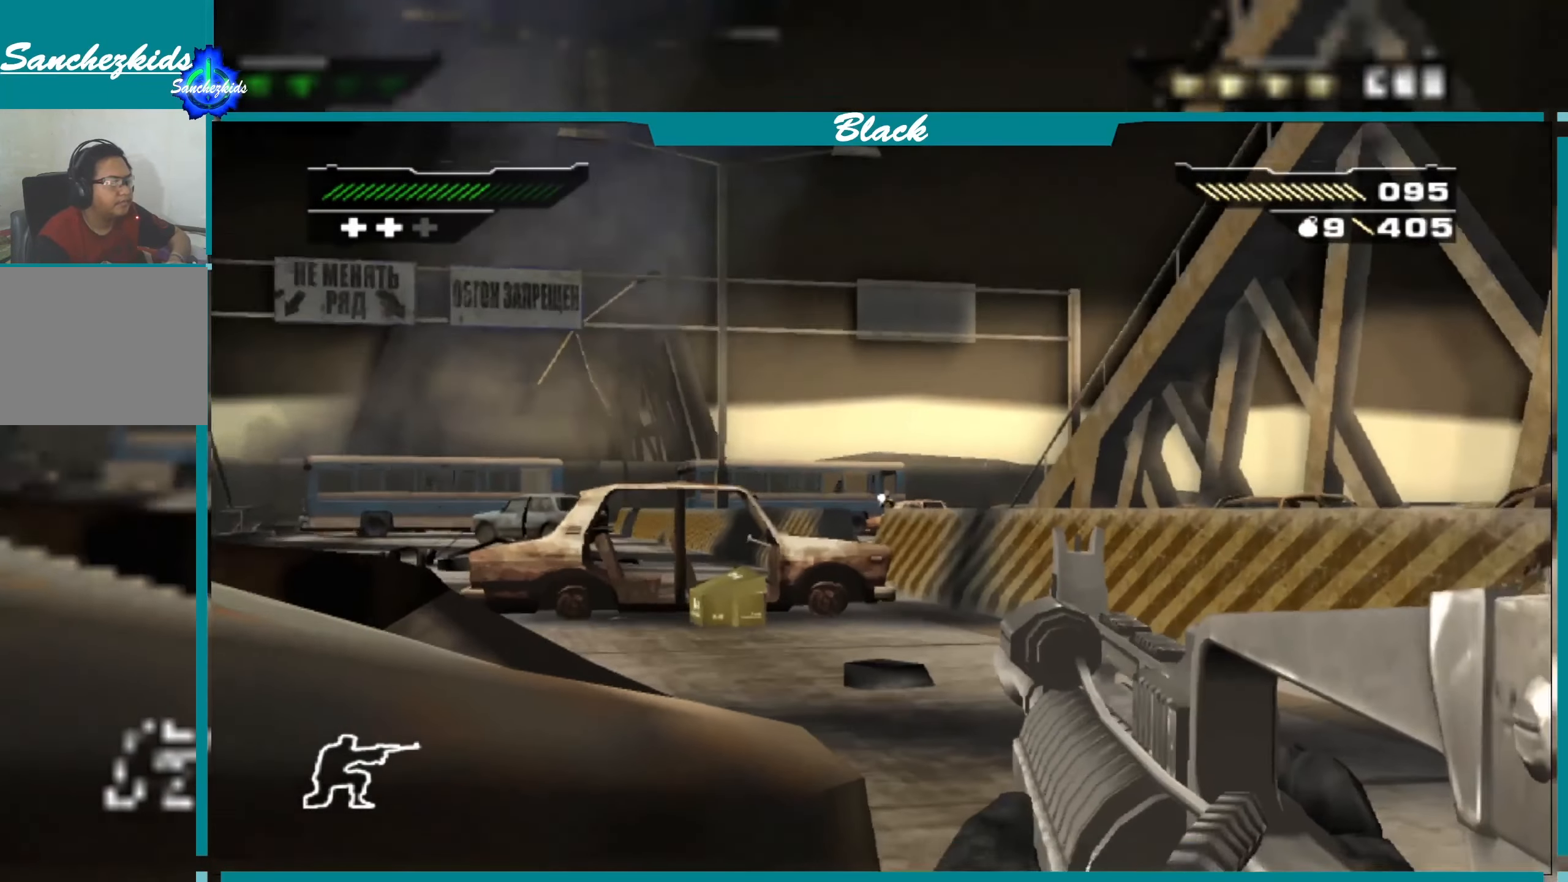
{"buttons": ["L1"], "left_stick": "center", "right_stick": "center", "events": [[400, "right_stick", "up"], [483, "right_stick", "center"]]}
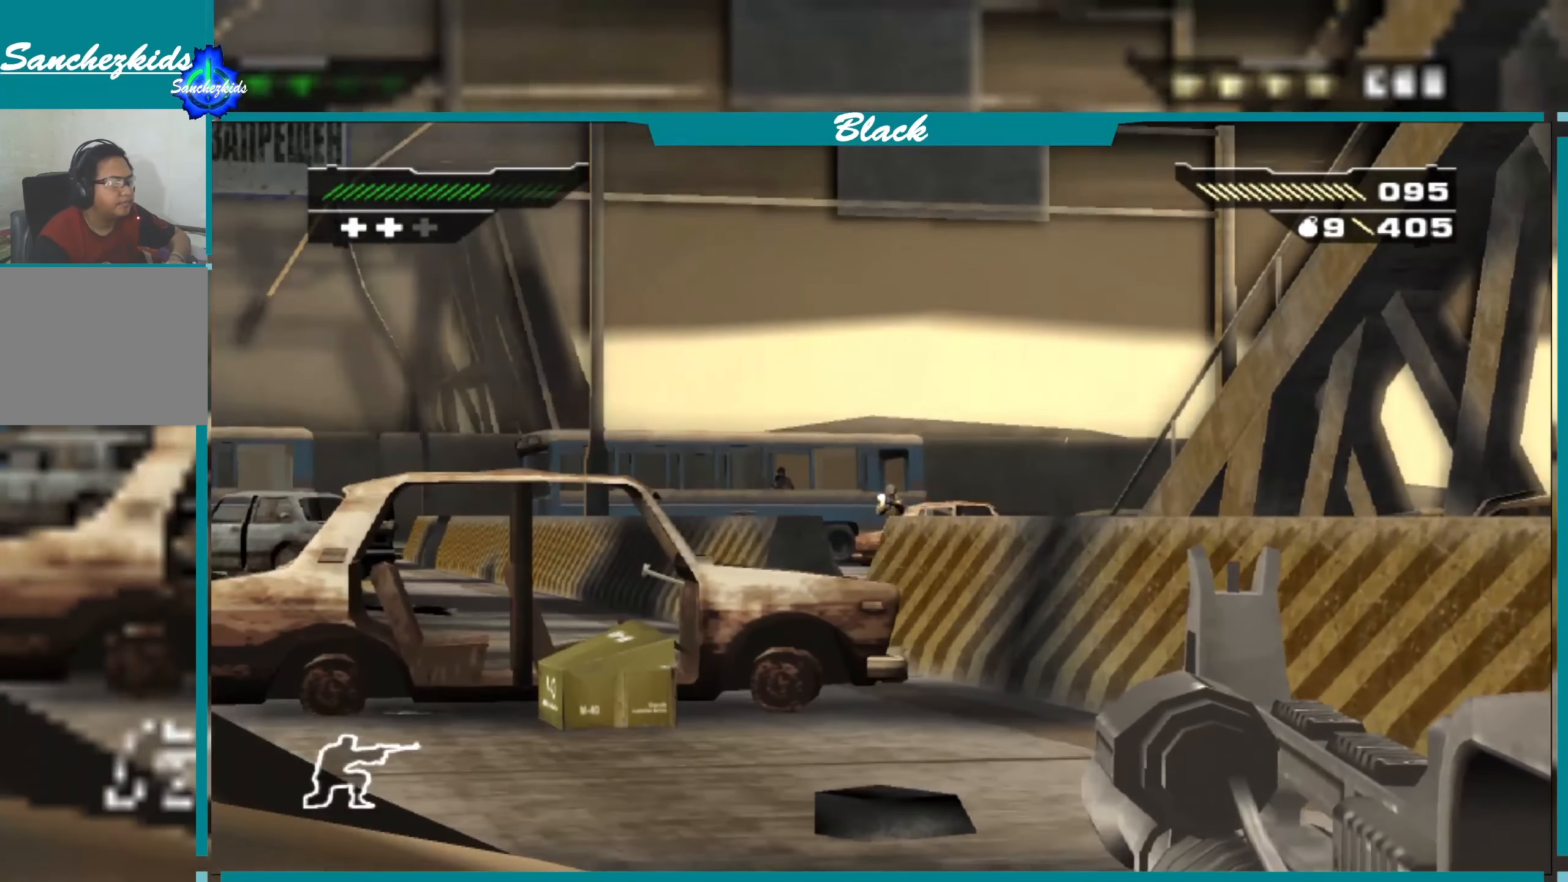
{"buttons": ["L1"], "left_stick": "center", "right_stick": "center", "events": [[367, "right_stick", "right"], [417, "right_stick", "center"]]}
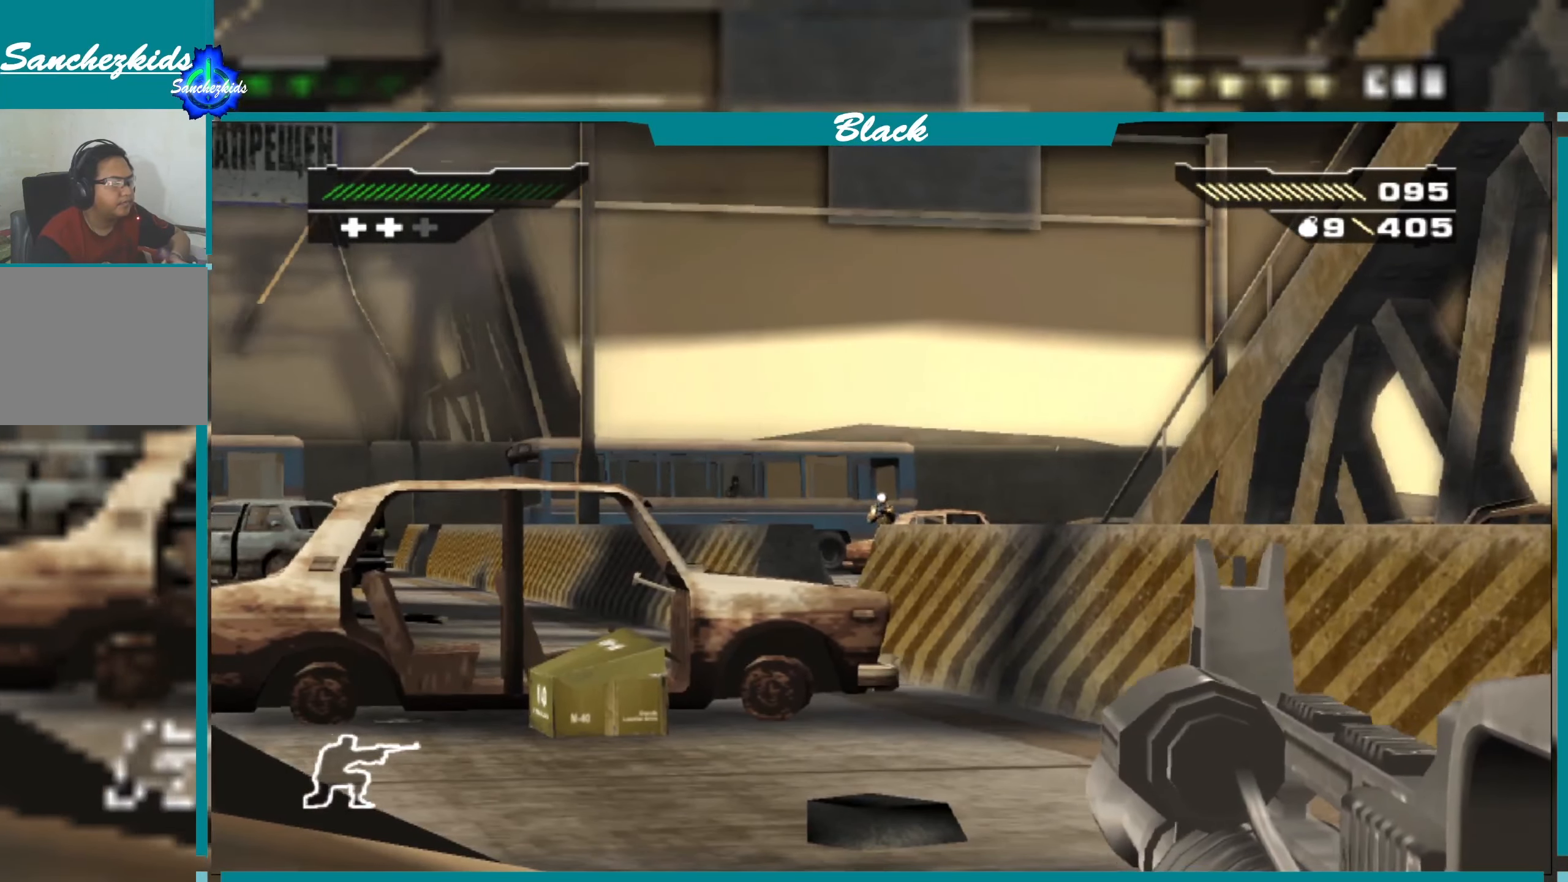
{"buttons": ["L1"], "left_stick": "center", "right_stick": "center", "events": [[50, "R1", "down"], [150, "R1", "up"], [417, "right_stick", "left"], [484, "right_stick", "center"]]}
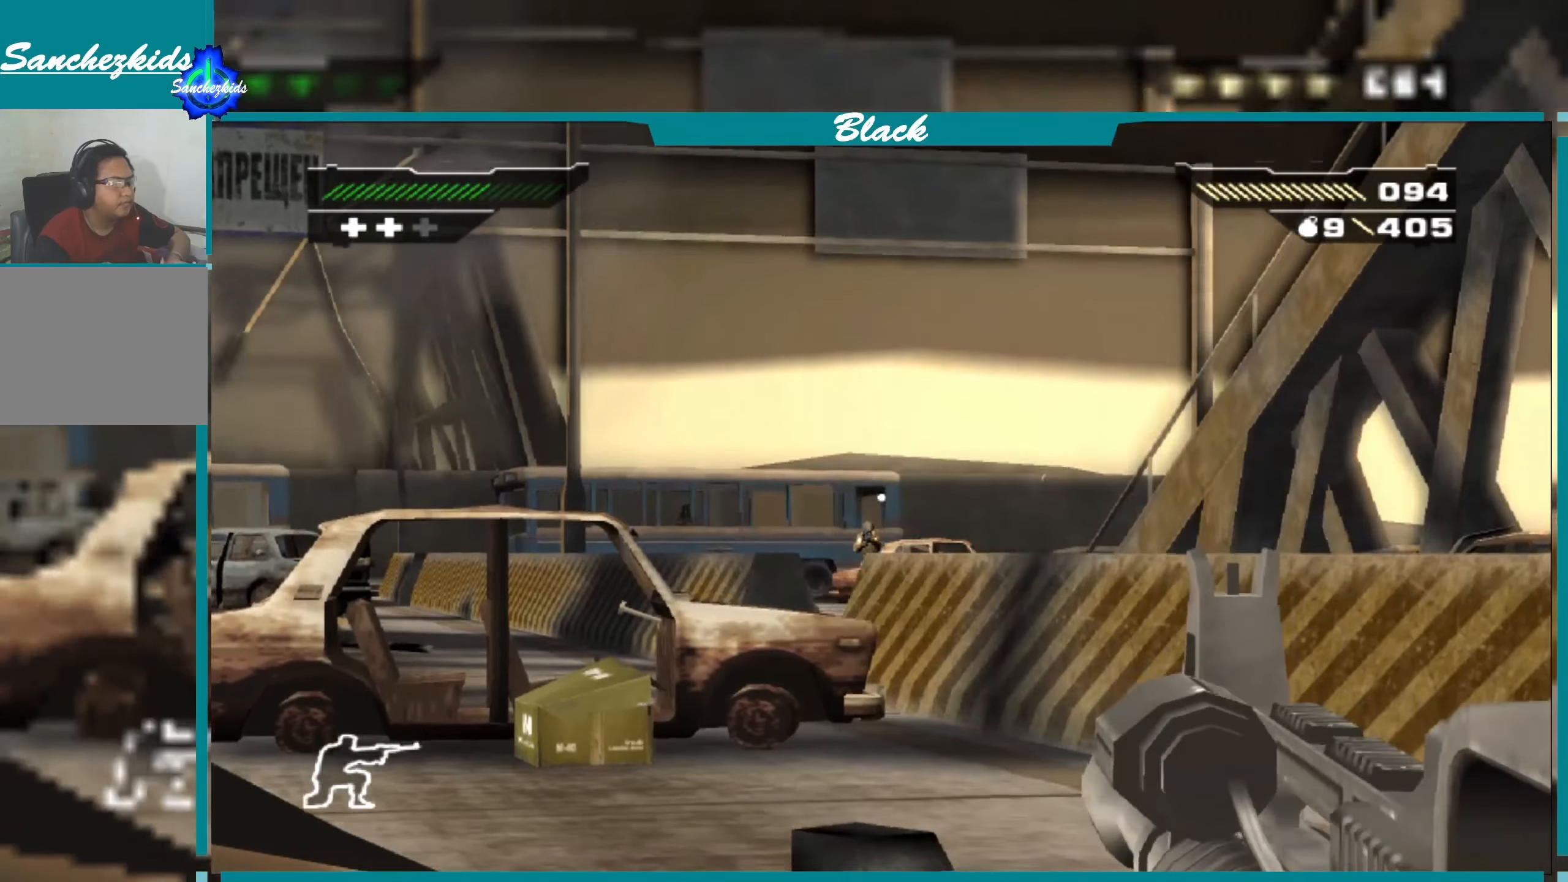
{"buttons": ["L1"], "left_stick": "center", "right_stick": "center", "events": []}
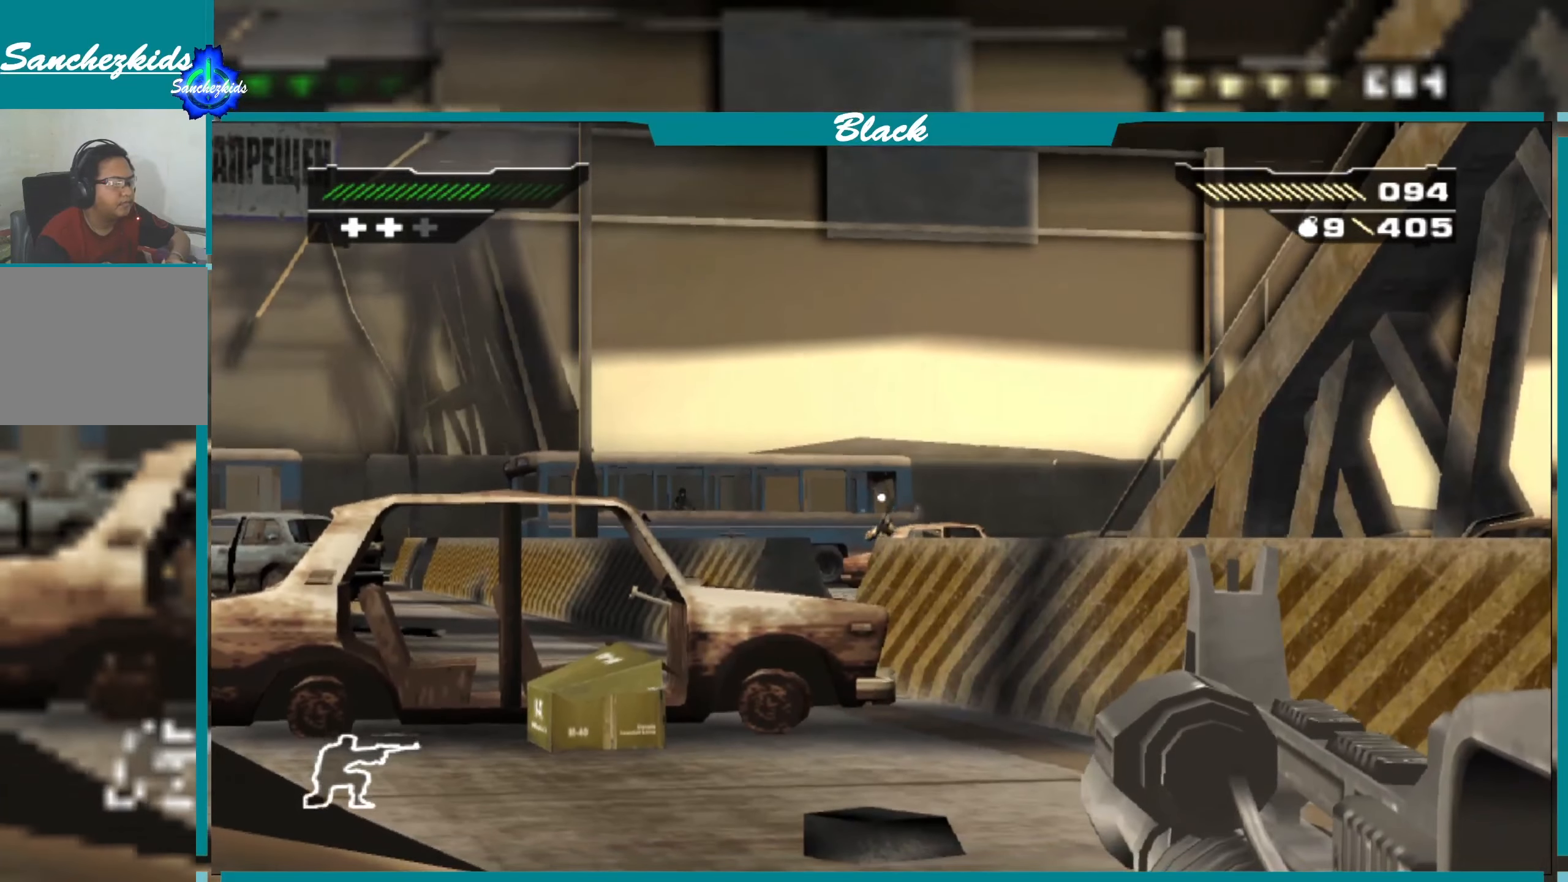
{"buttons": ["L1"], "left_stick": "center", "right_stick": "center", "events": [[184, "right_stick", "down"], [234, "right_stick", "center"]]}
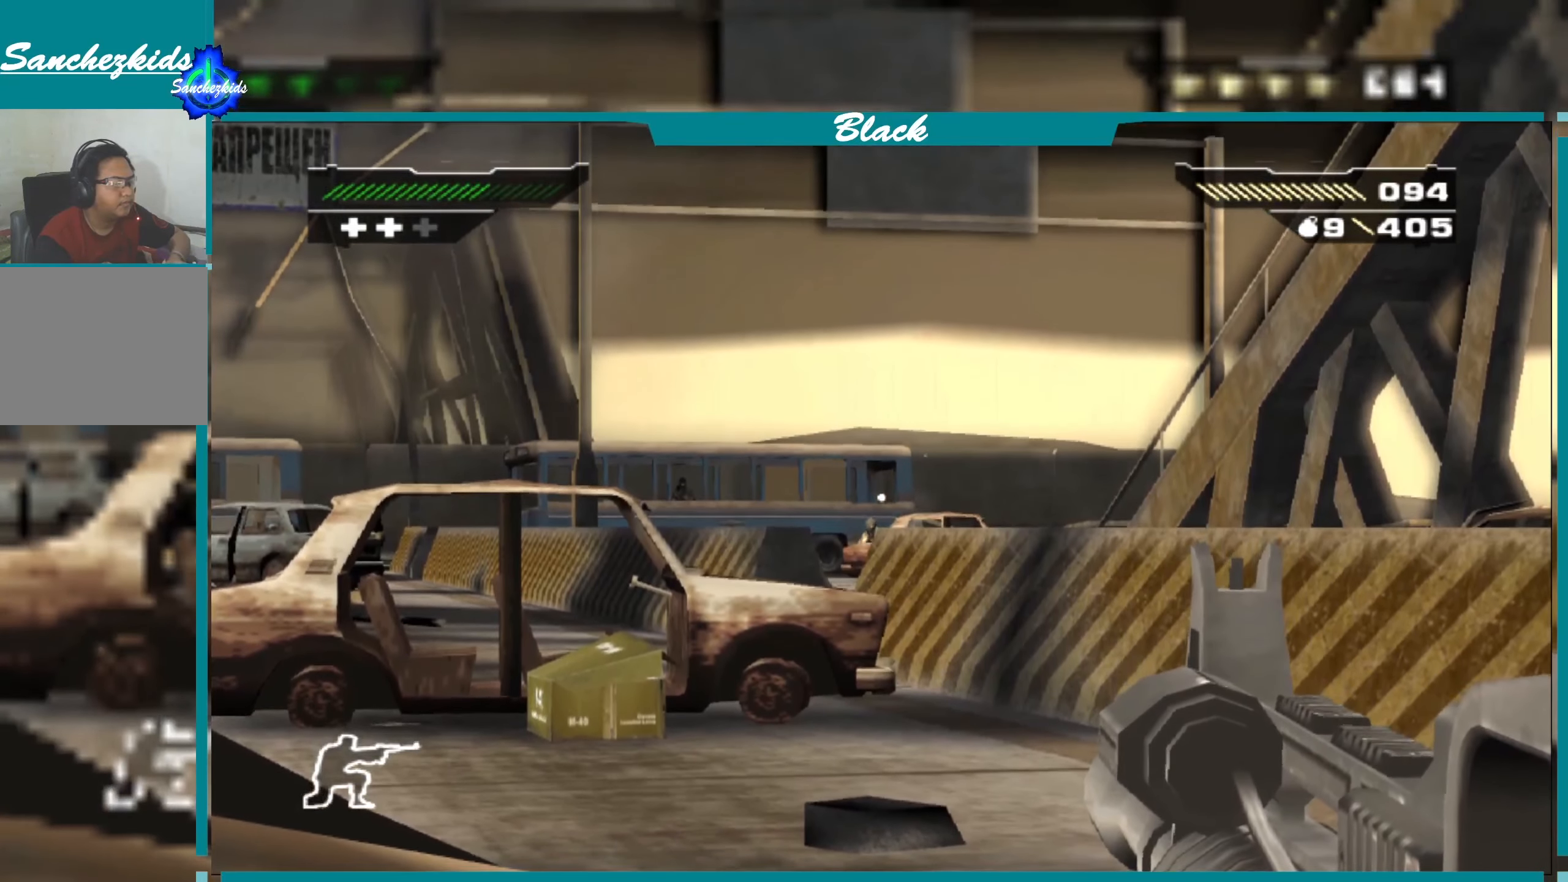
{"buttons": ["L1"], "left_stick": "center", "right_stick": "center", "events": []}
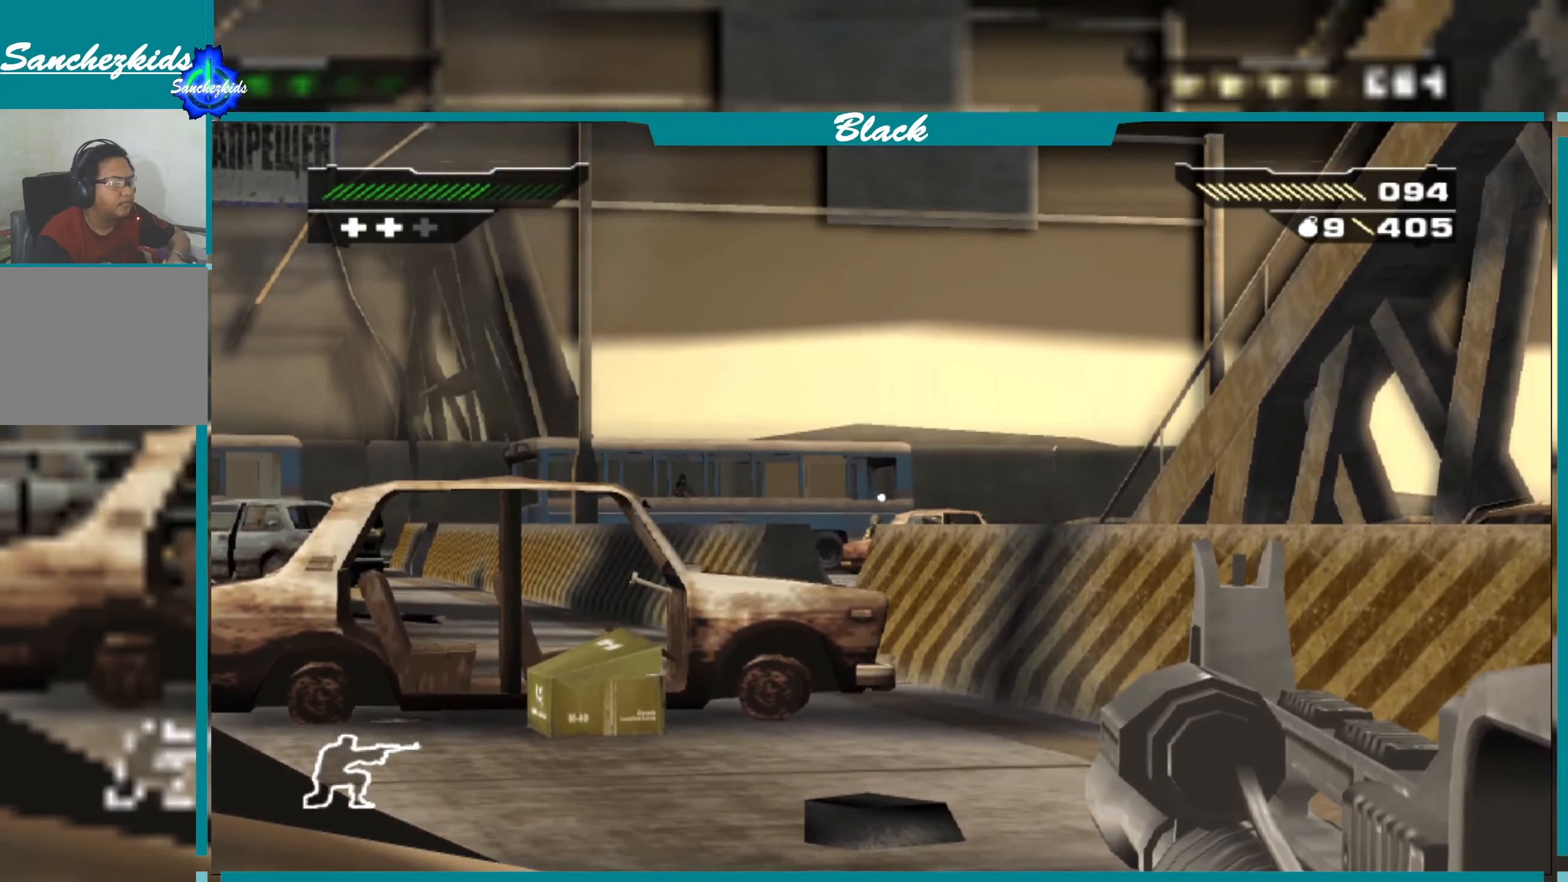
{"buttons": ["L1"], "left_stick": "center", "right_stick": "center", "events": []}
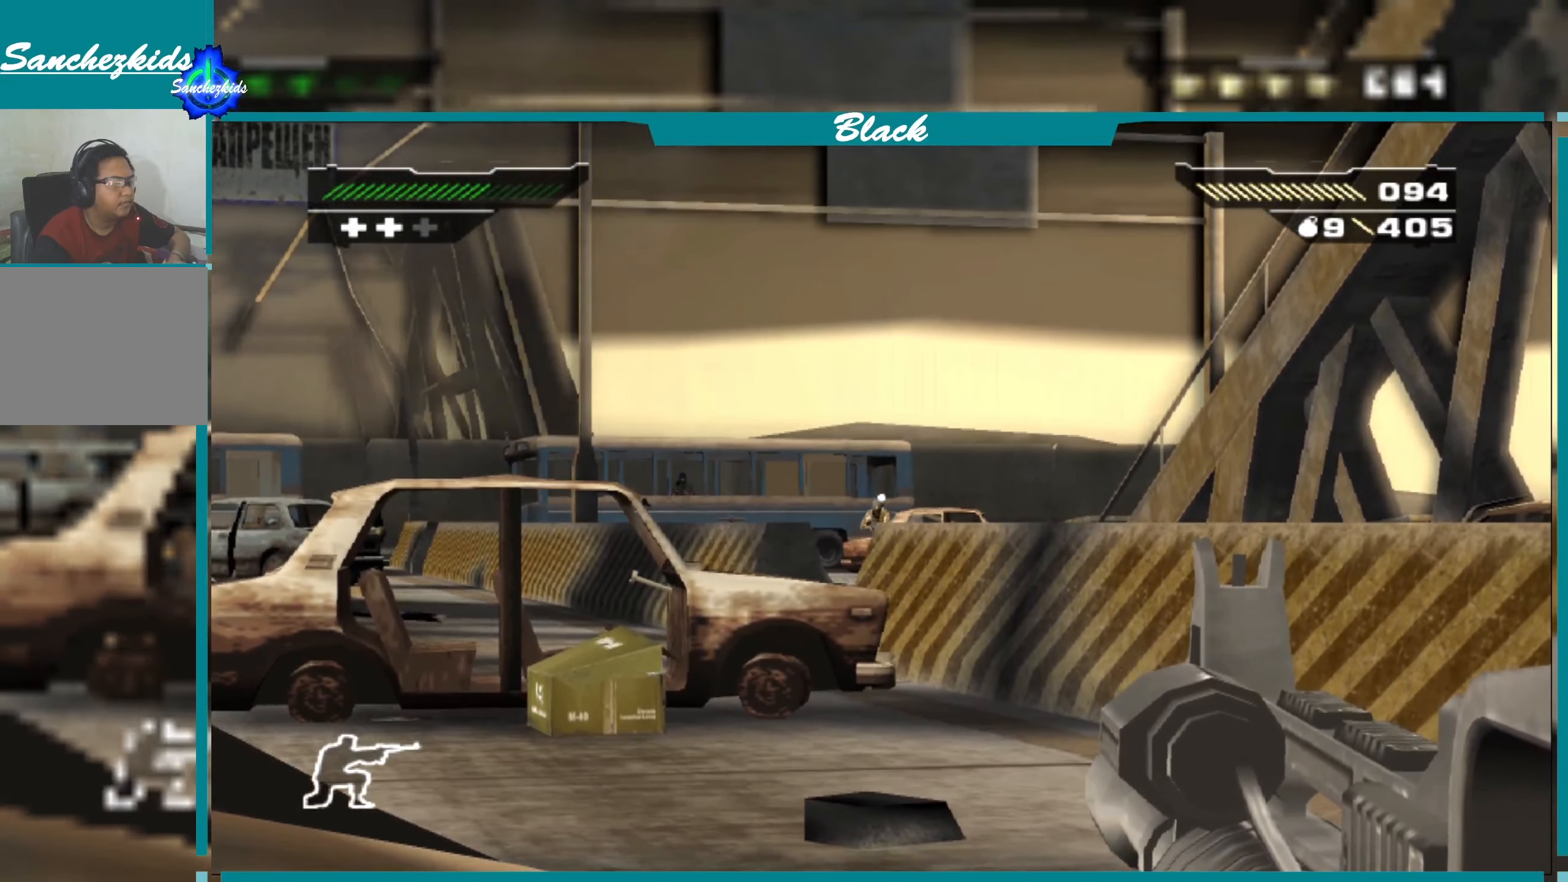
{"buttons": ["L1"], "left_stick": "center", "right_stick": "center", "events": [[267, "R1", "down"], [350, "R1", "up"]]}
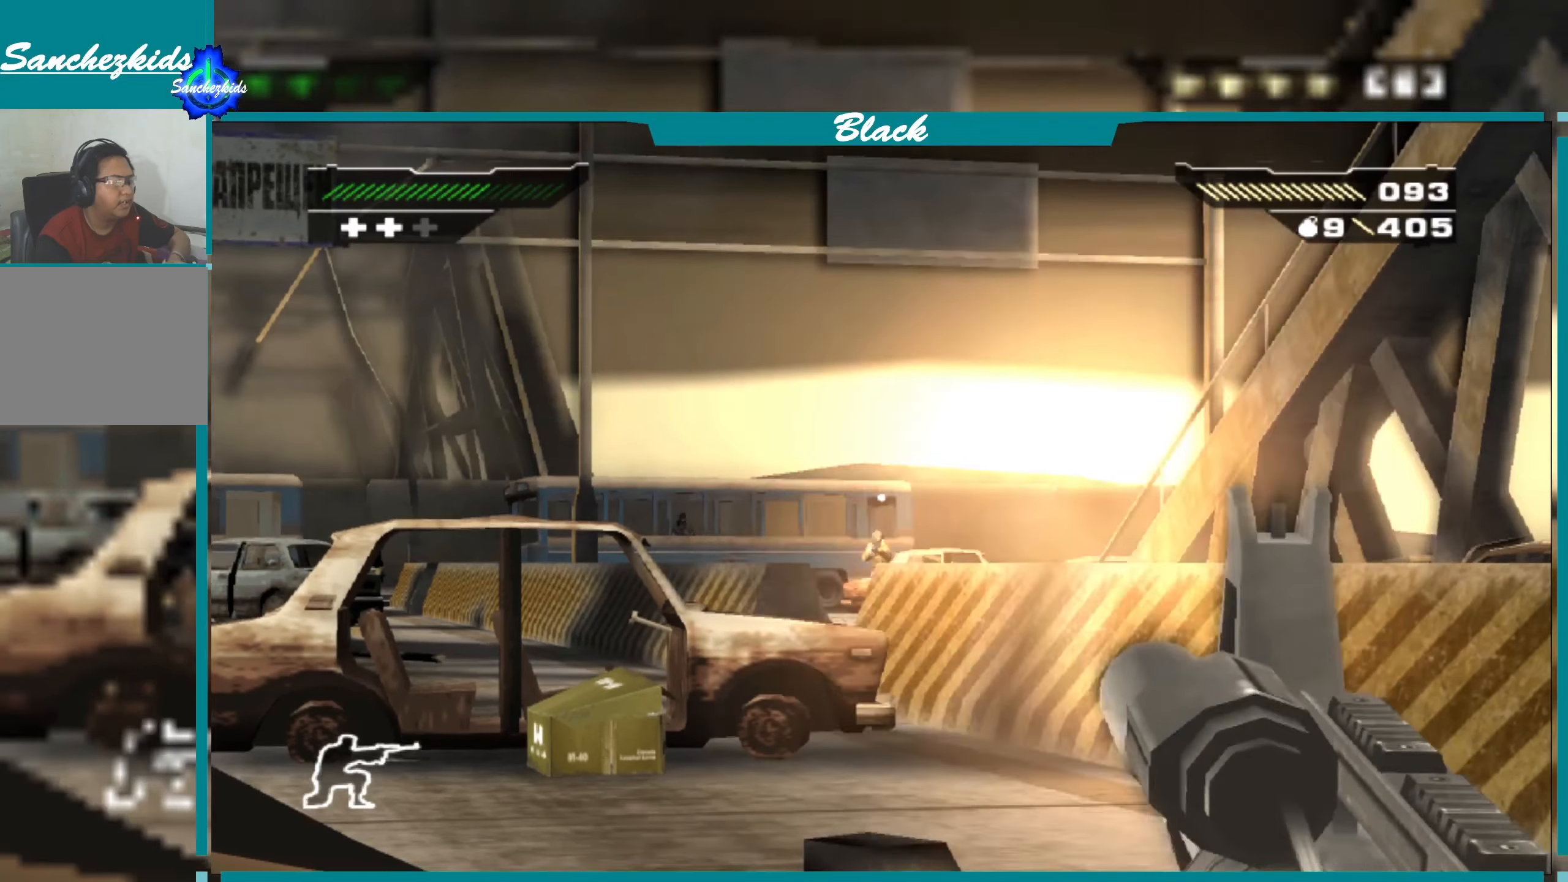
{"buttons": ["L1"], "left_stick": "center", "right_stick": "center", "events": []}